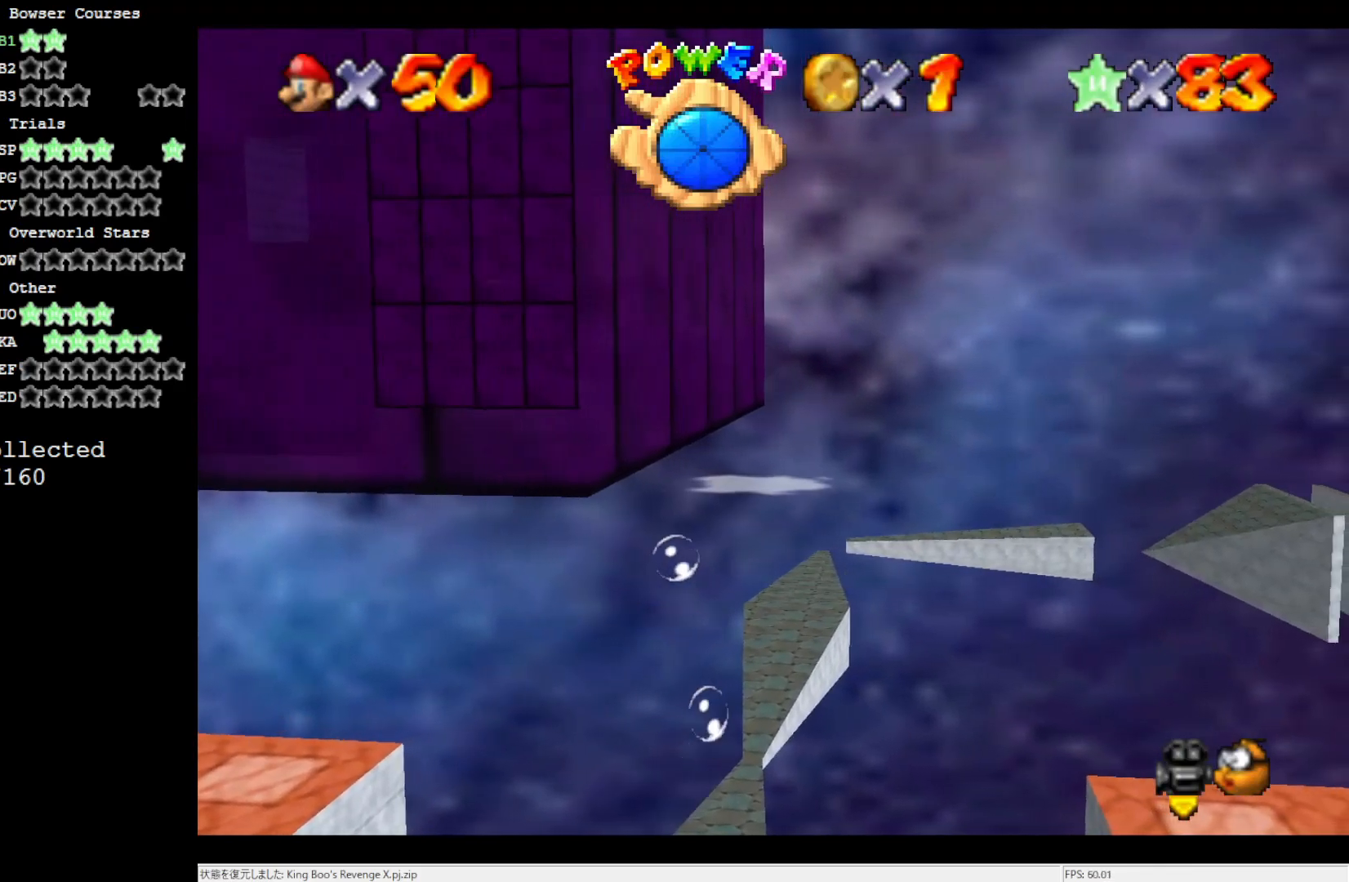
Gameplay with a controller (Nintendo layout); each line is a JSON object with the inputs held at the frame after it (dt_ms = milliseconds from this image to that frame). "events" lists button and stick changes between this image and that frame as [ms after this image, input, new state], when the widget could be followed in between. Not read: L3 R3.
{"dt_ms": 500, "buttons": ["C_RIGHT"], "left_stick": "center", "events": [[467, "C_RIGHT", "down"]]}
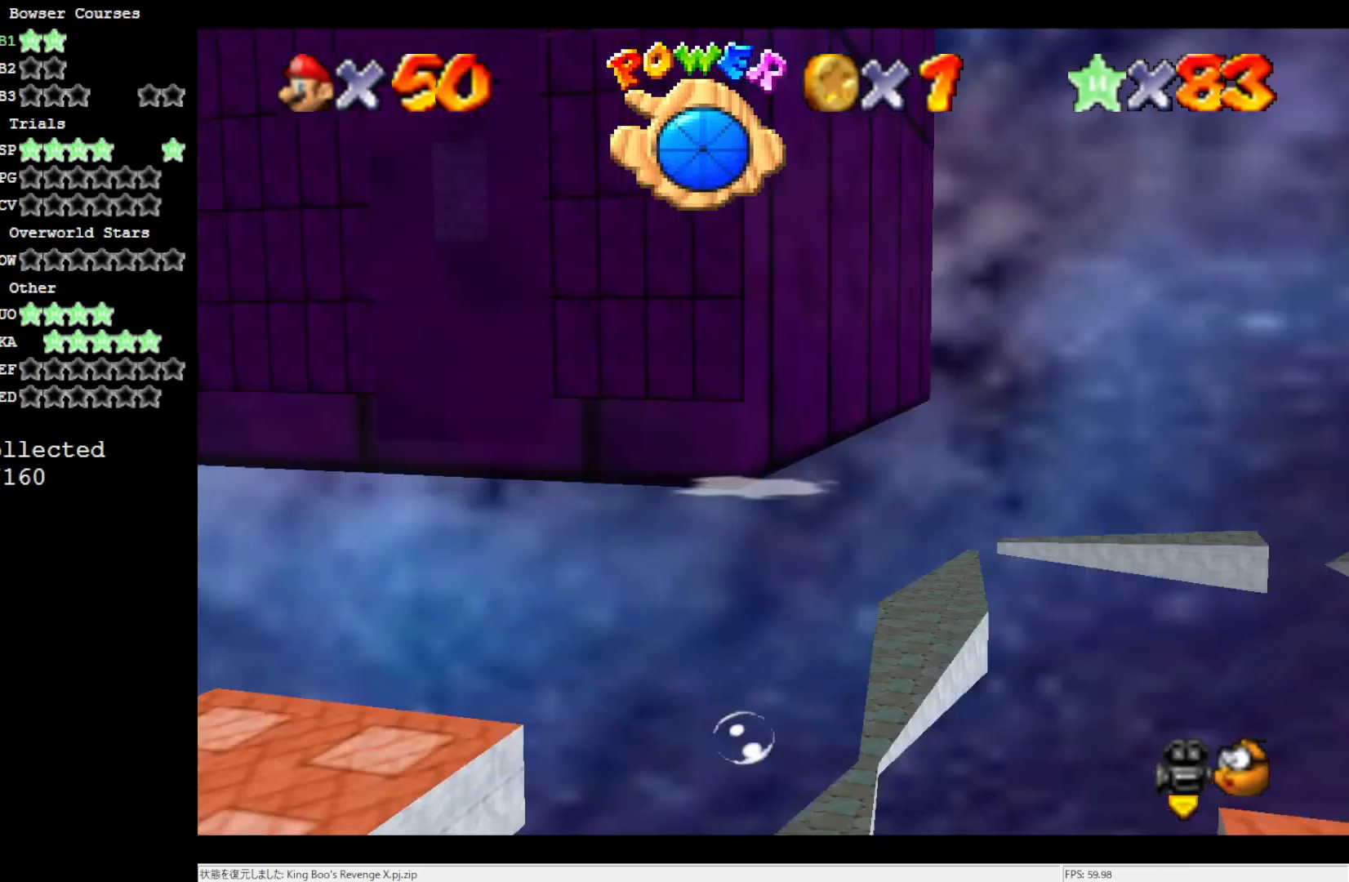
{"dt_ms": 500, "buttons": [], "left_stick": "center", "events": [[83, "C_RIGHT", "up"], [217, "C_RIGHT", "down"], [350, "C_RIGHT", "up"]]}
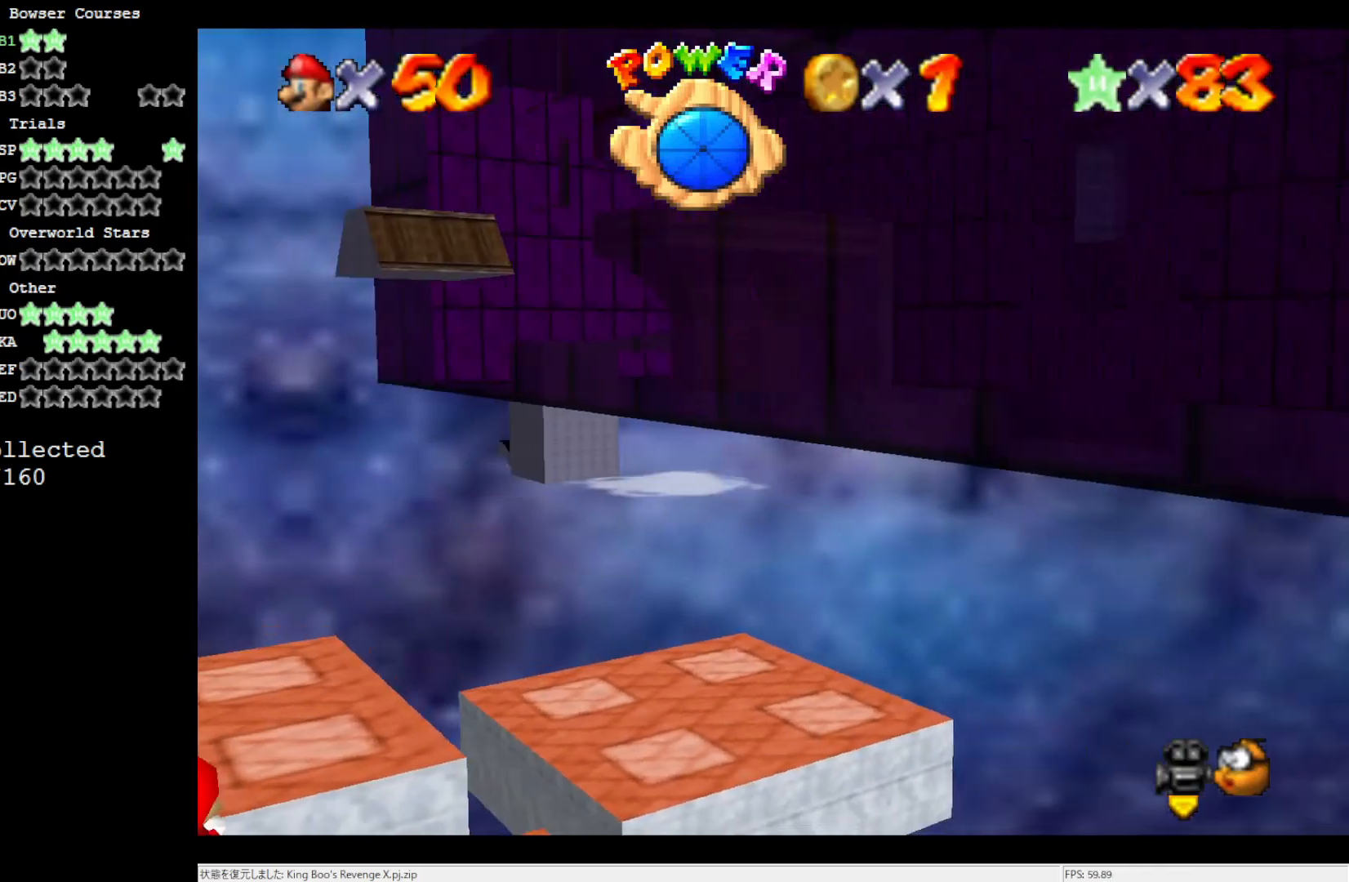
{"dt_ms": 500, "buttons": ["C_RIGHT"], "left_stick": "up-left", "events": [[133, "left_stick", "up-left"], [400, "C_RIGHT", "down"]]}
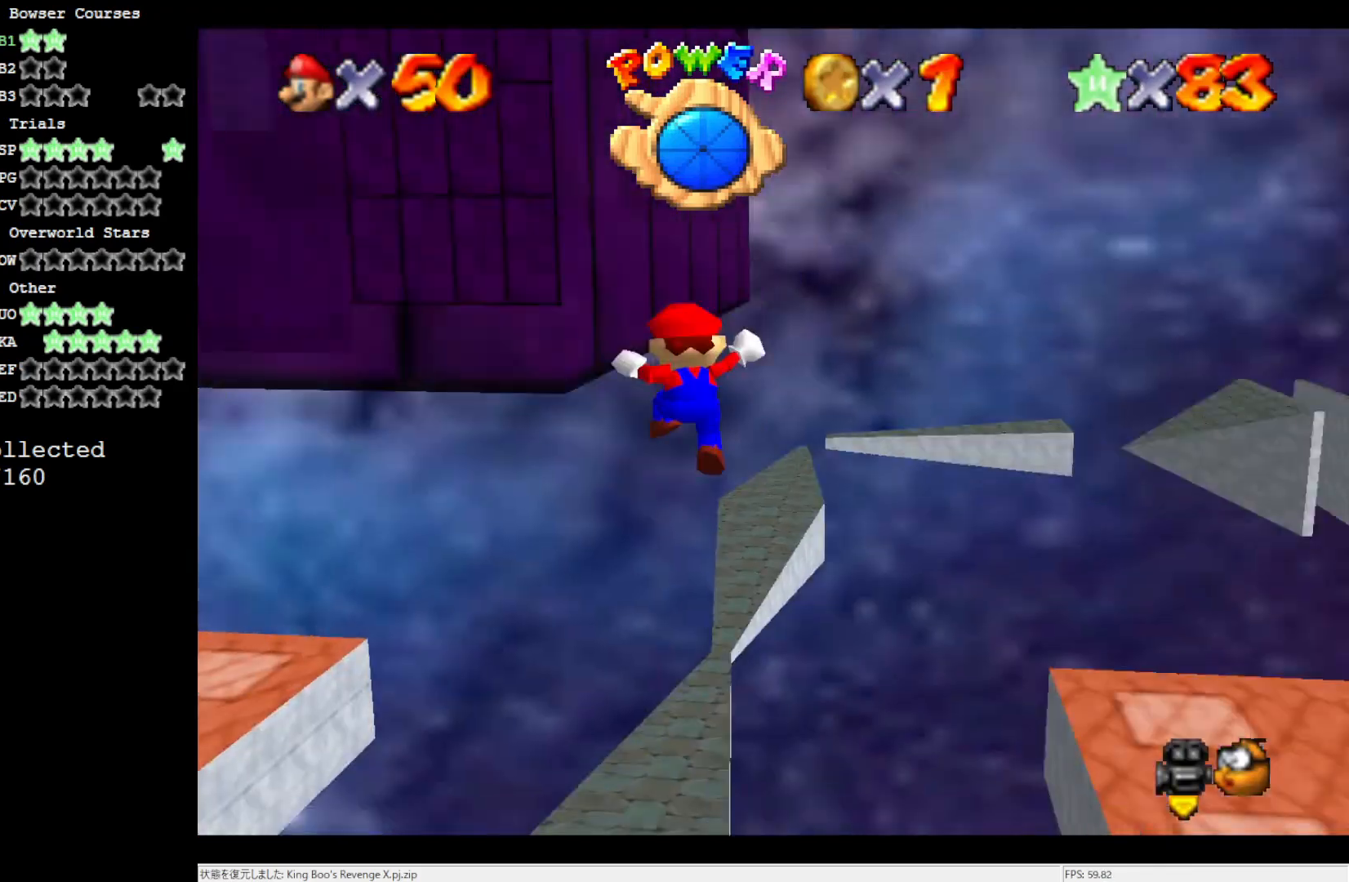
{"dt_ms": 500, "buttons": [], "left_stick": "left", "events": [[167, "C_RIGHT", "up"], [250, "left_stick", "left"]]}
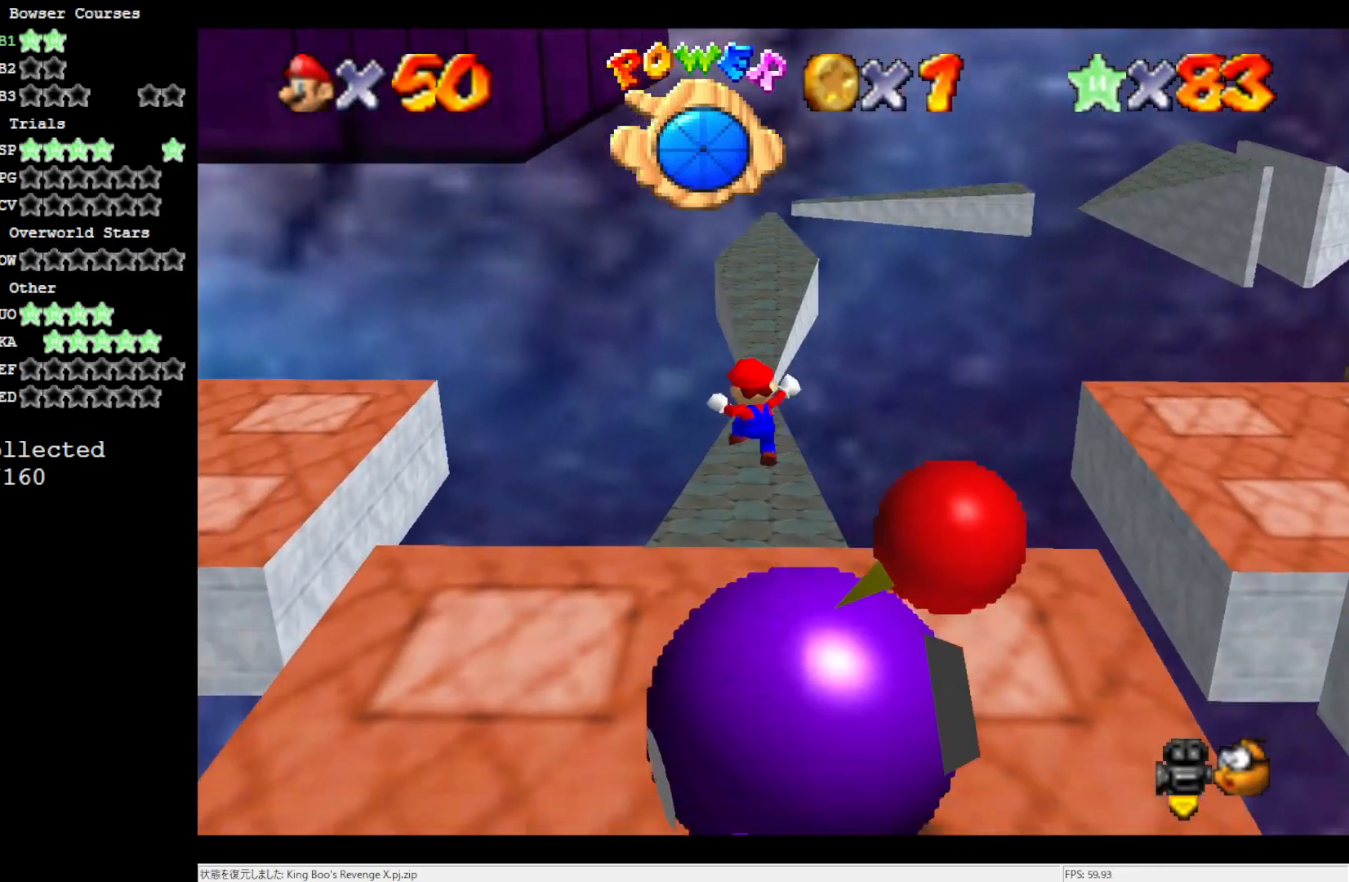
{"dt_ms": 500, "buttons": ["A"], "left_stick": "up", "events": [[50, "left_stick", "down"], [100, "left_stick", "up"], [483, "A", "down"]]}
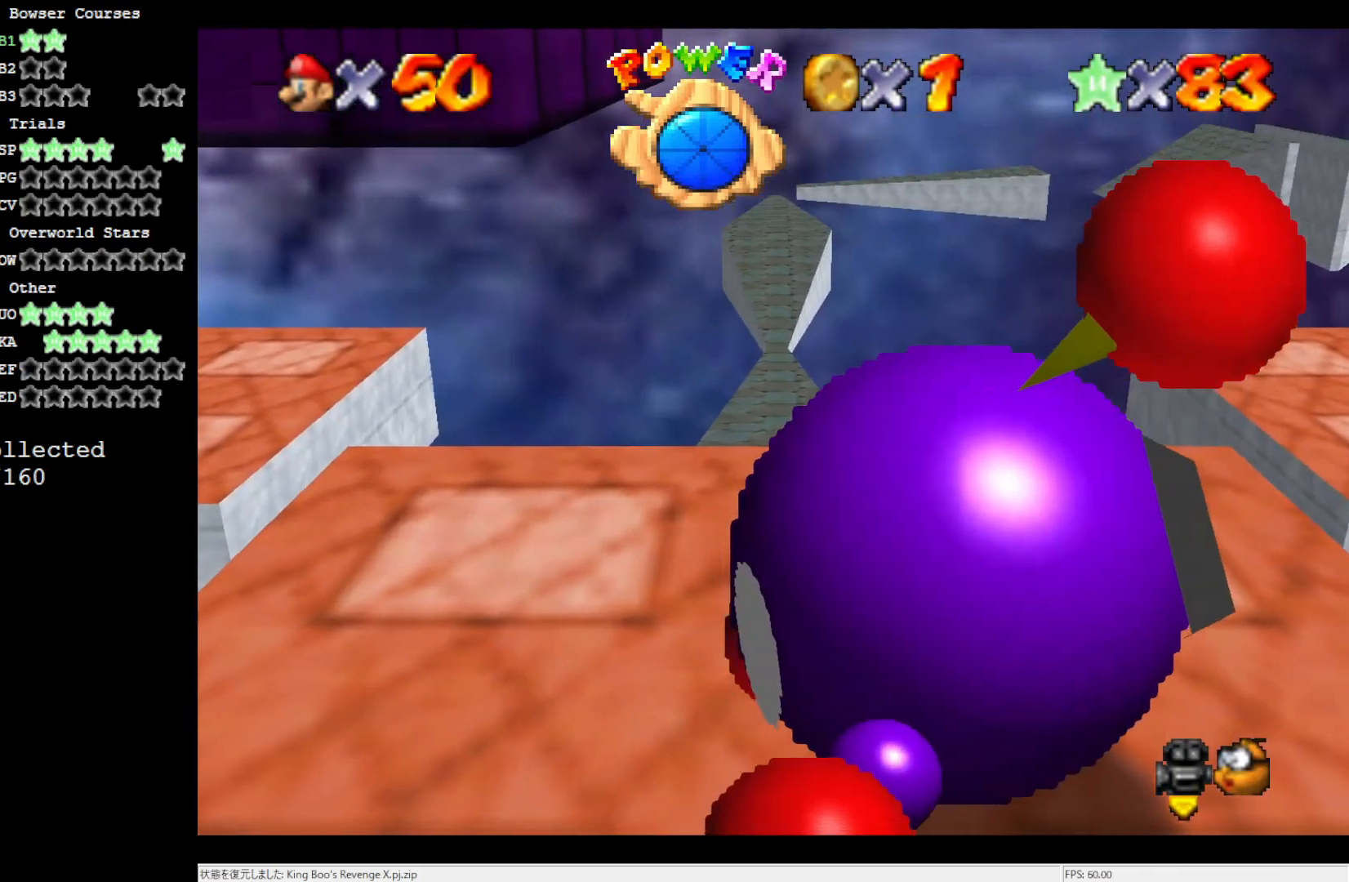
{"dt_ms": 500, "buttons": ["C_LEFT"], "left_stick": "center", "events": [[133, "A", "up"], [217, "left_stick", "center"], [250, "C_LEFT", "down"], [350, "C_LEFT", "up"], [450, "C_LEFT", "down"]]}
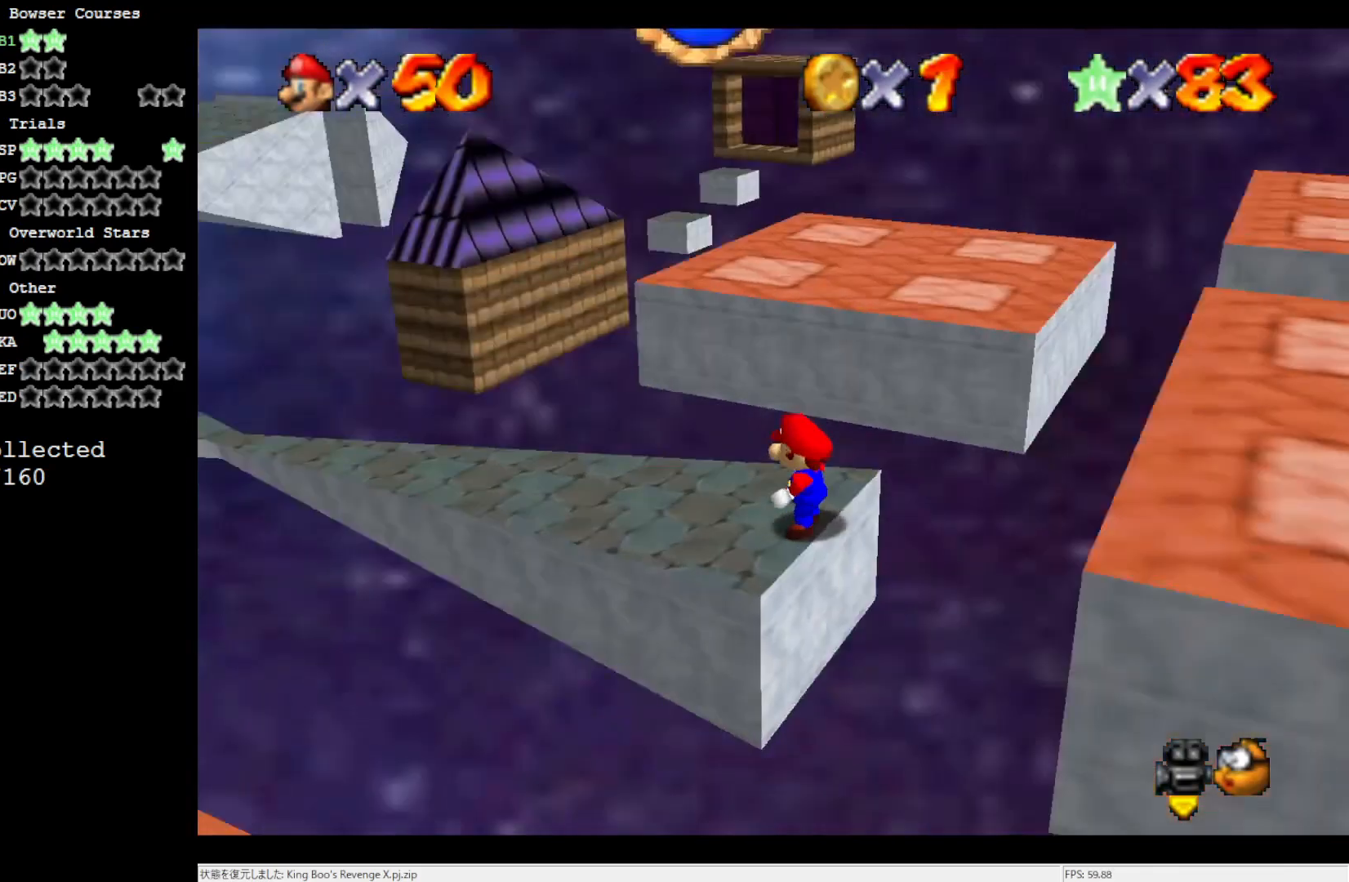
{"dt_ms": 500, "buttons": [], "left_stick": "center", "events": [[50, "C_LEFT", "up"]]}
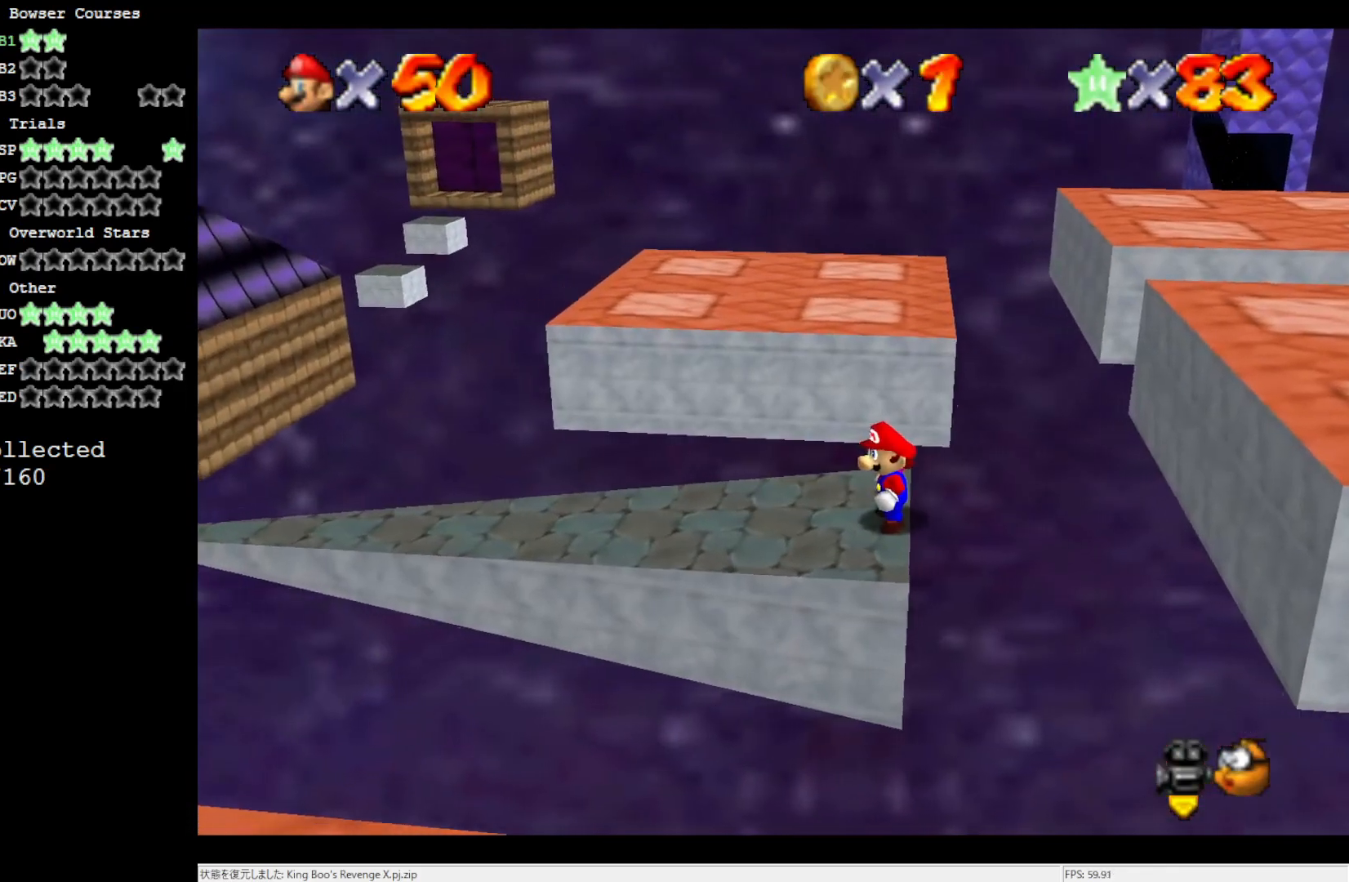
{"dt_ms": 500, "buttons": ["A"], "left_stick": "right", "events": [[250, "Z", "down"], [300, "A", "down"], [350, "Z", "up"], [350, "left_stick", "right"]]}
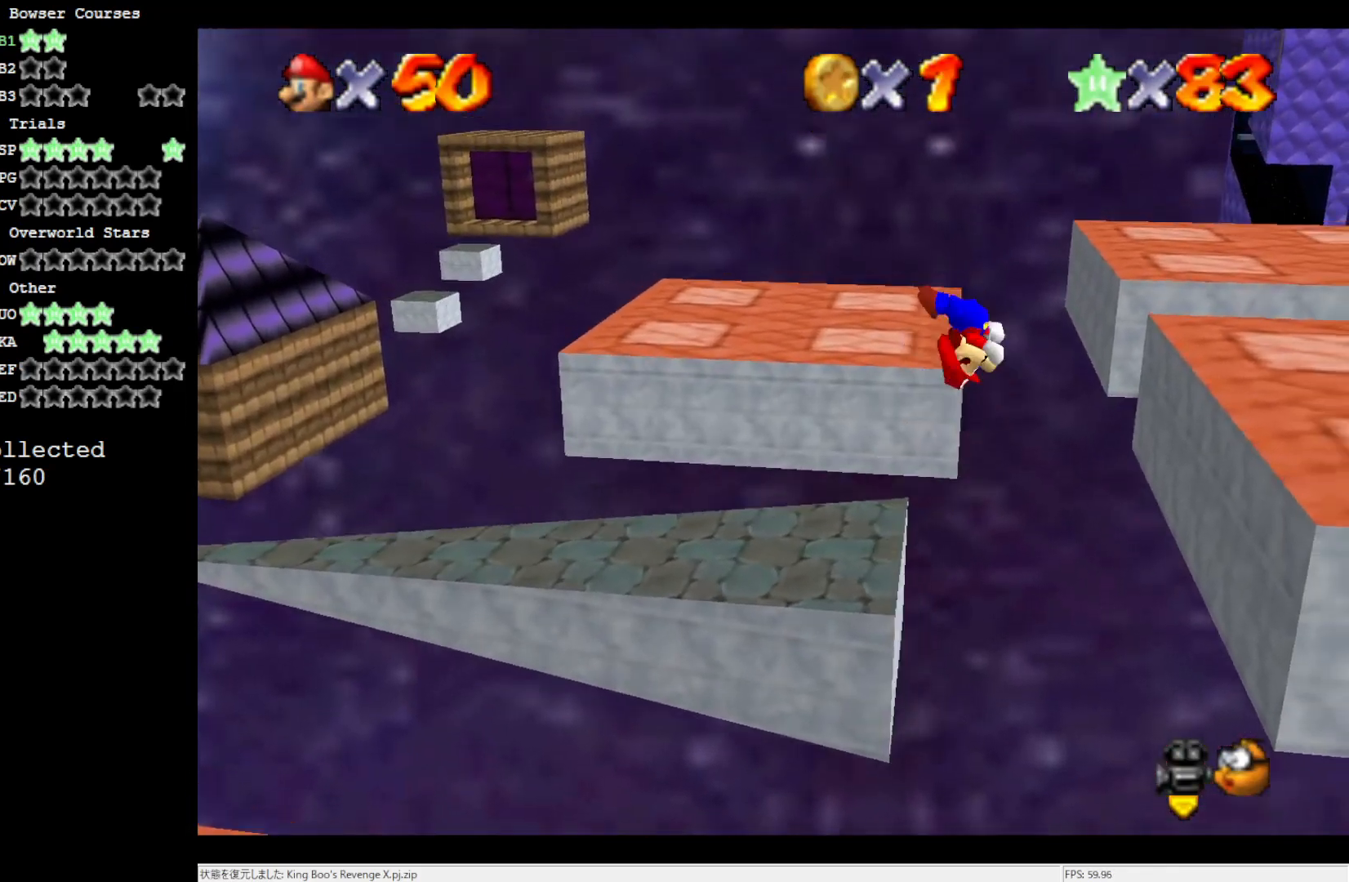
{"dt_ms": 500, "buttons": [], "left_stick": "right", "events": [[350, "A", "up"]]}
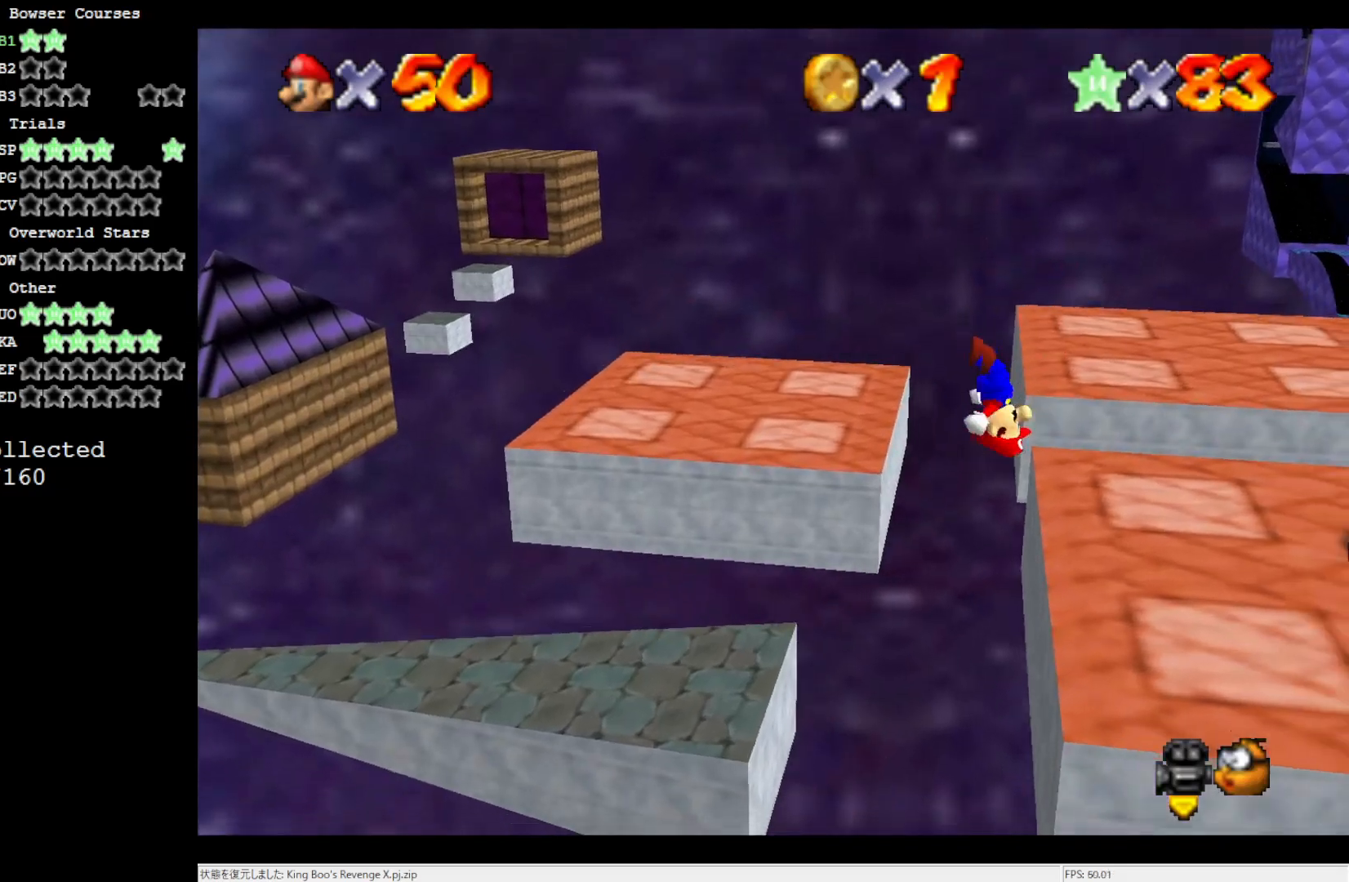
{"dt_ms": 500, "buttons": [], "left_stick": "center", "events": [[450, "left_stick", "center"]]}
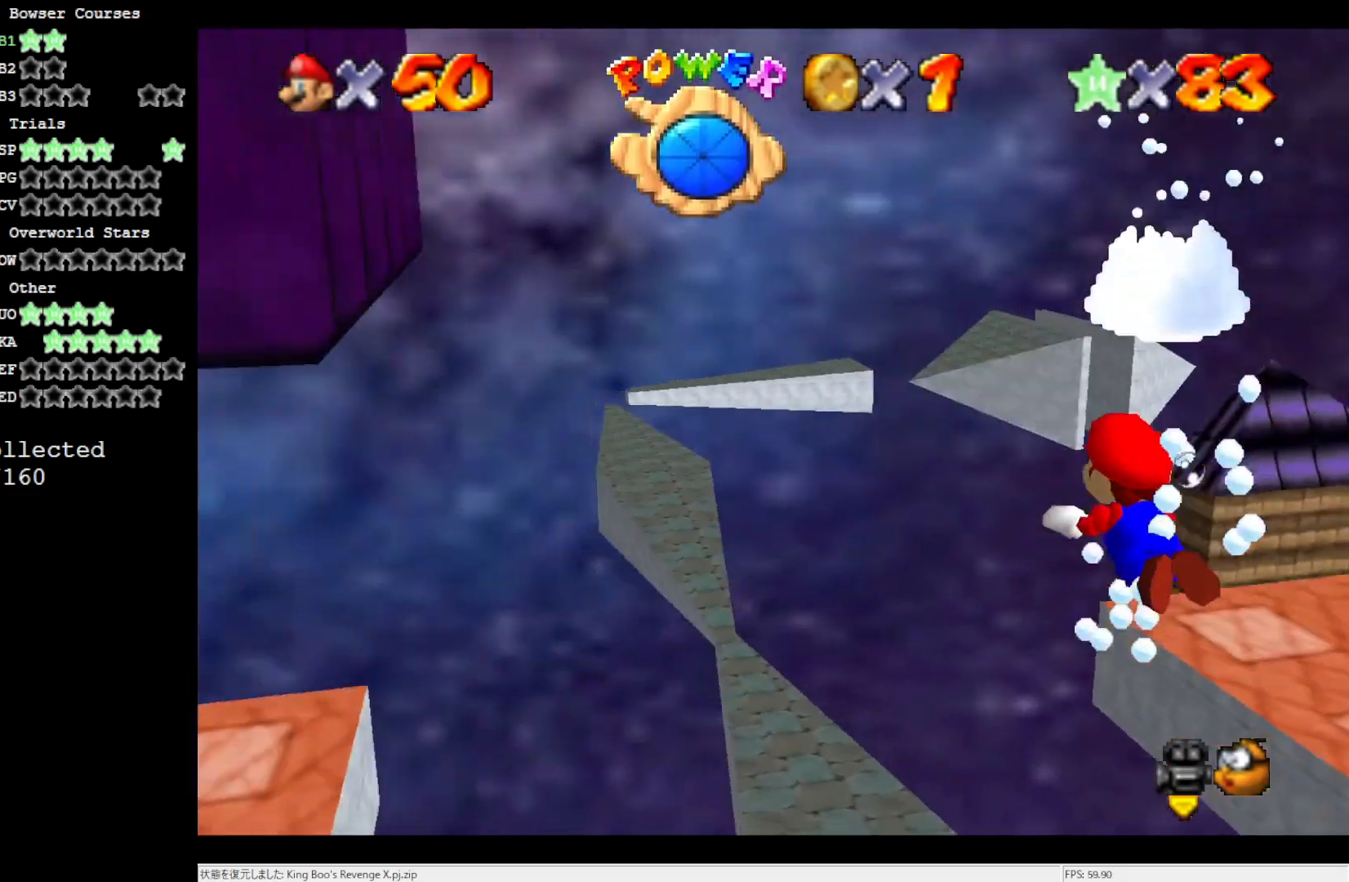
{"dt_ms": 500, "buttons": ["C_LEFT"], "left_stick": "right", "events": [[383, "left_stick", "right"], [417, "C_LEFT", "down"]]}
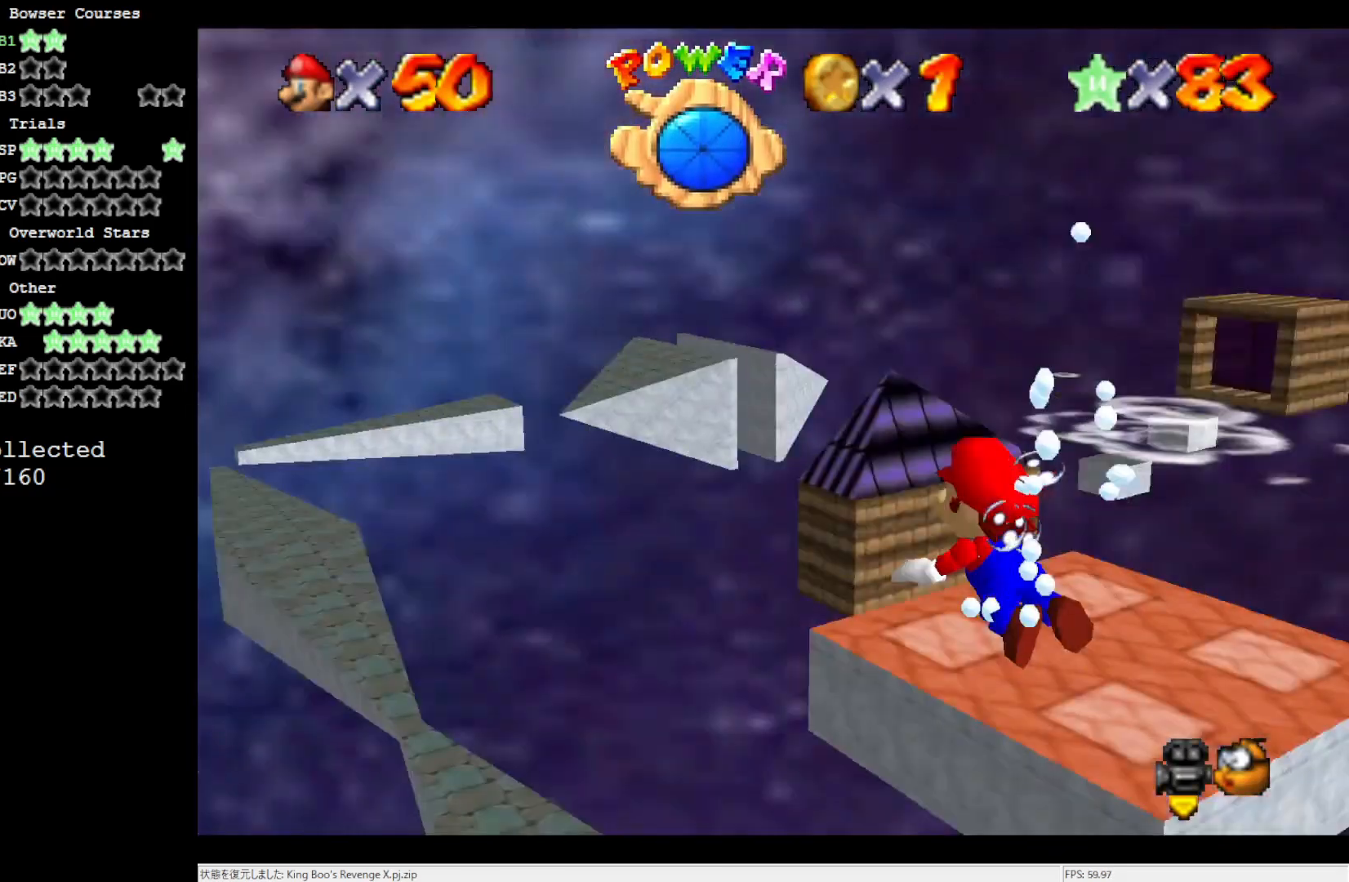
{"dt_ms": 500, "buttons": [], "left_stick": "right", "events": [[217, "C_LEFT", "up"]]}
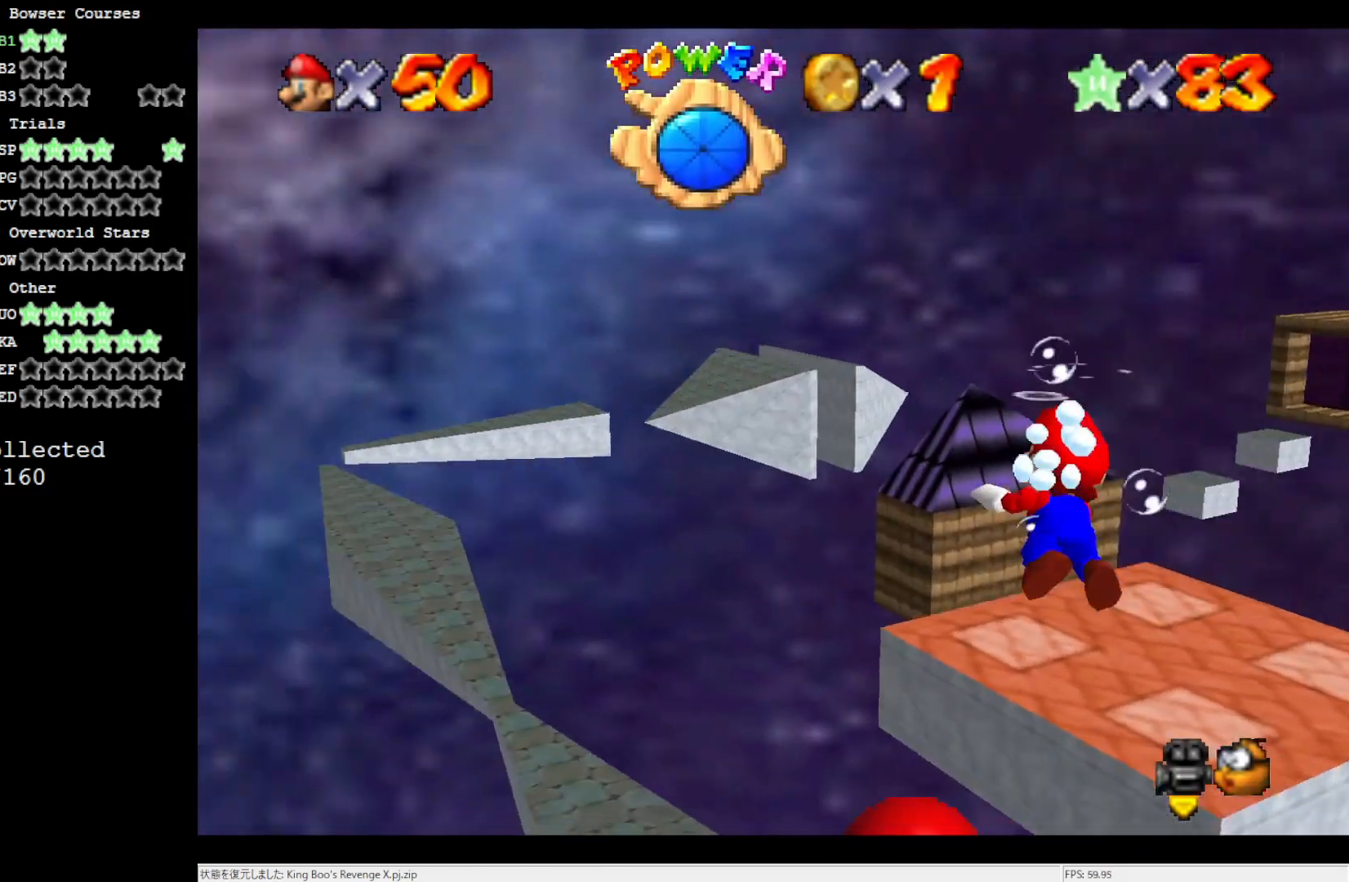
{"dt_ms": 500, "buttons": [], "left_stick": "right", "events": []}
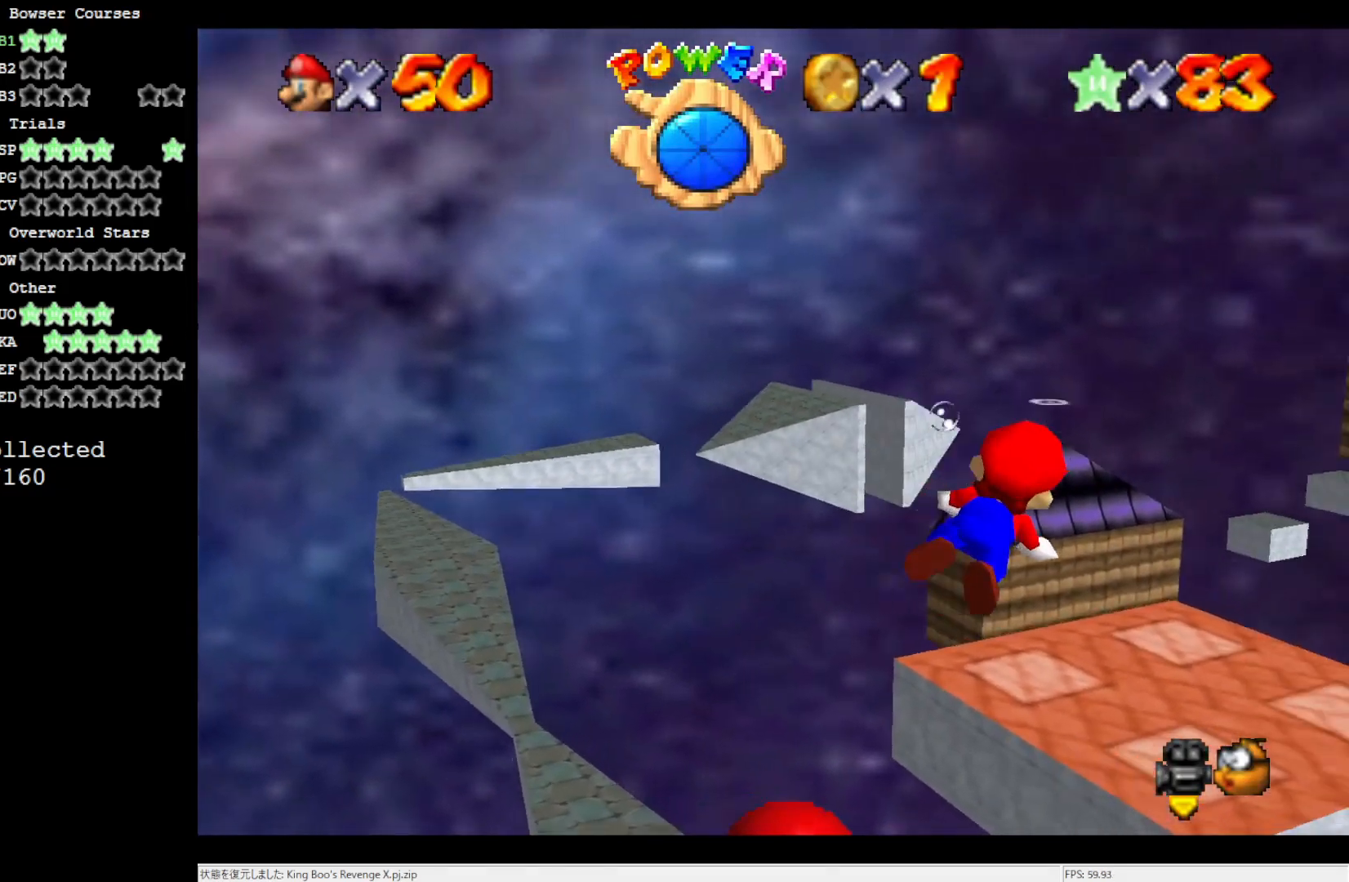
{"dt_ms": 500, "buttons": ["C_LEFT"], "left_stick": "right", "events": [[117, "C_LEFT", "down"]]}
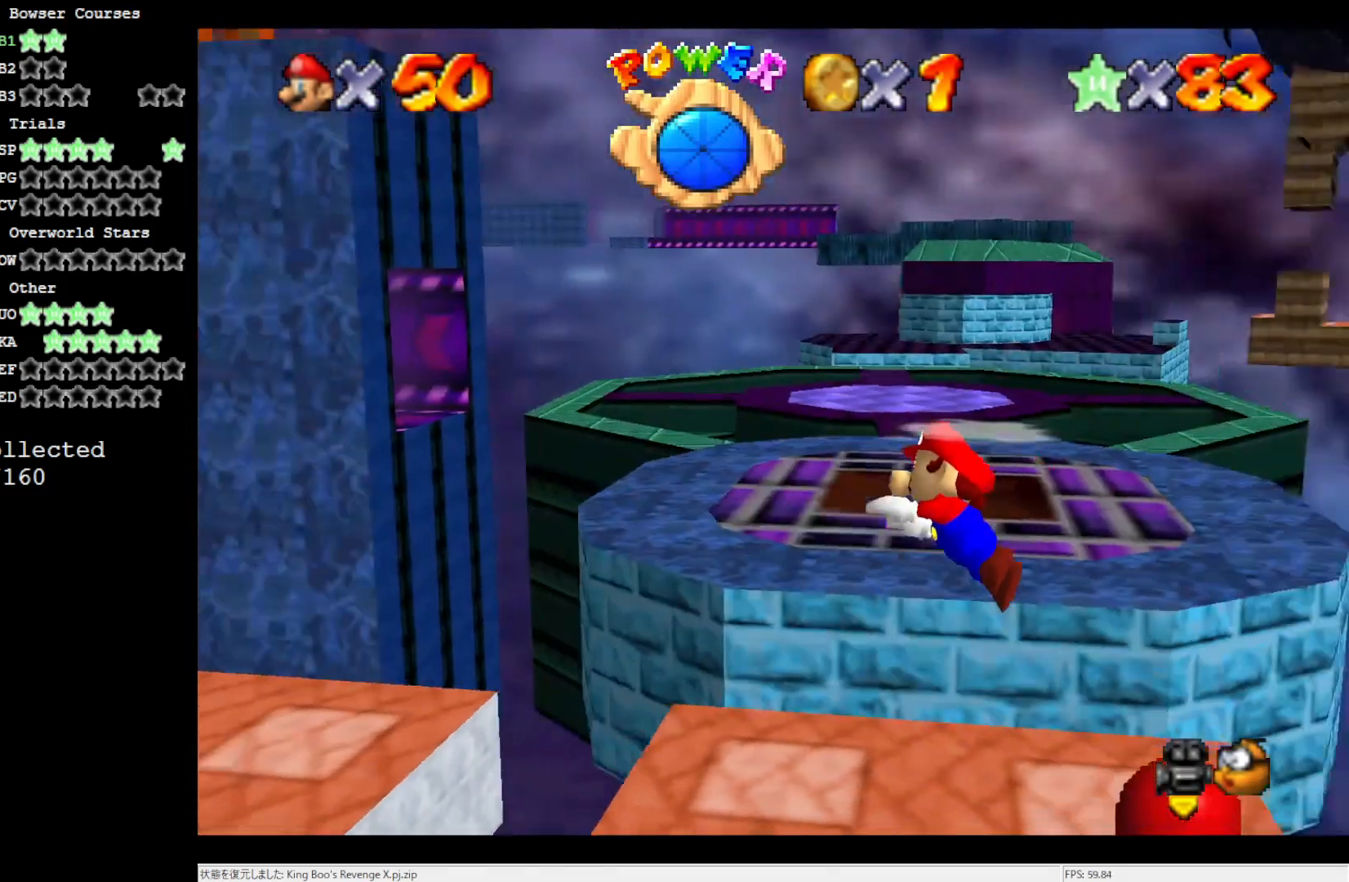
{"dt_ms": 500, "buttons": [], "left_stick": "up-right", "events": [[83, "left_stick", "up-right"], [183, "C_LEFT", "up"]]}
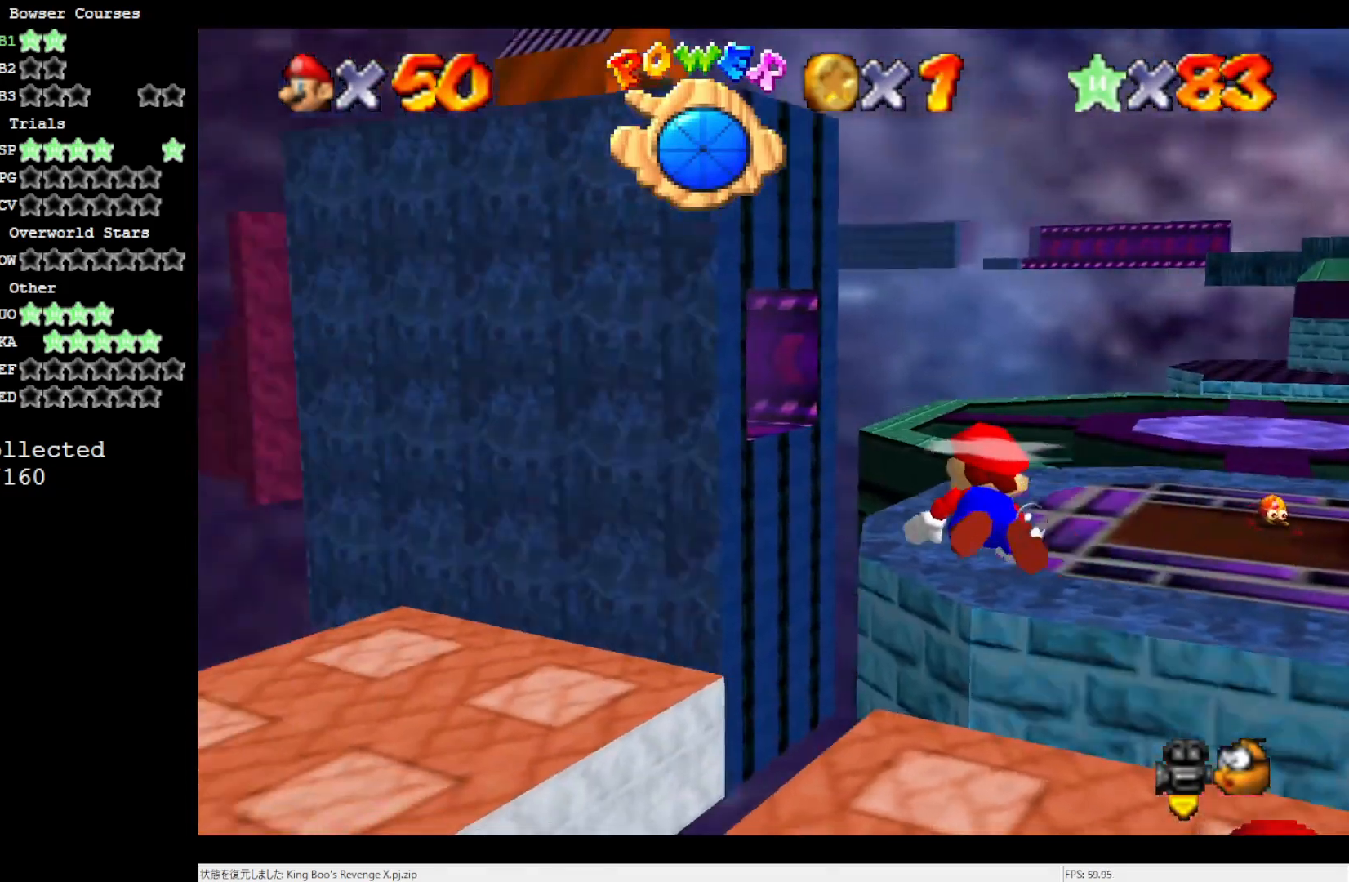
{"dt_ms": 500, "buttons": [], "left_stick": "up-right", "events": []}
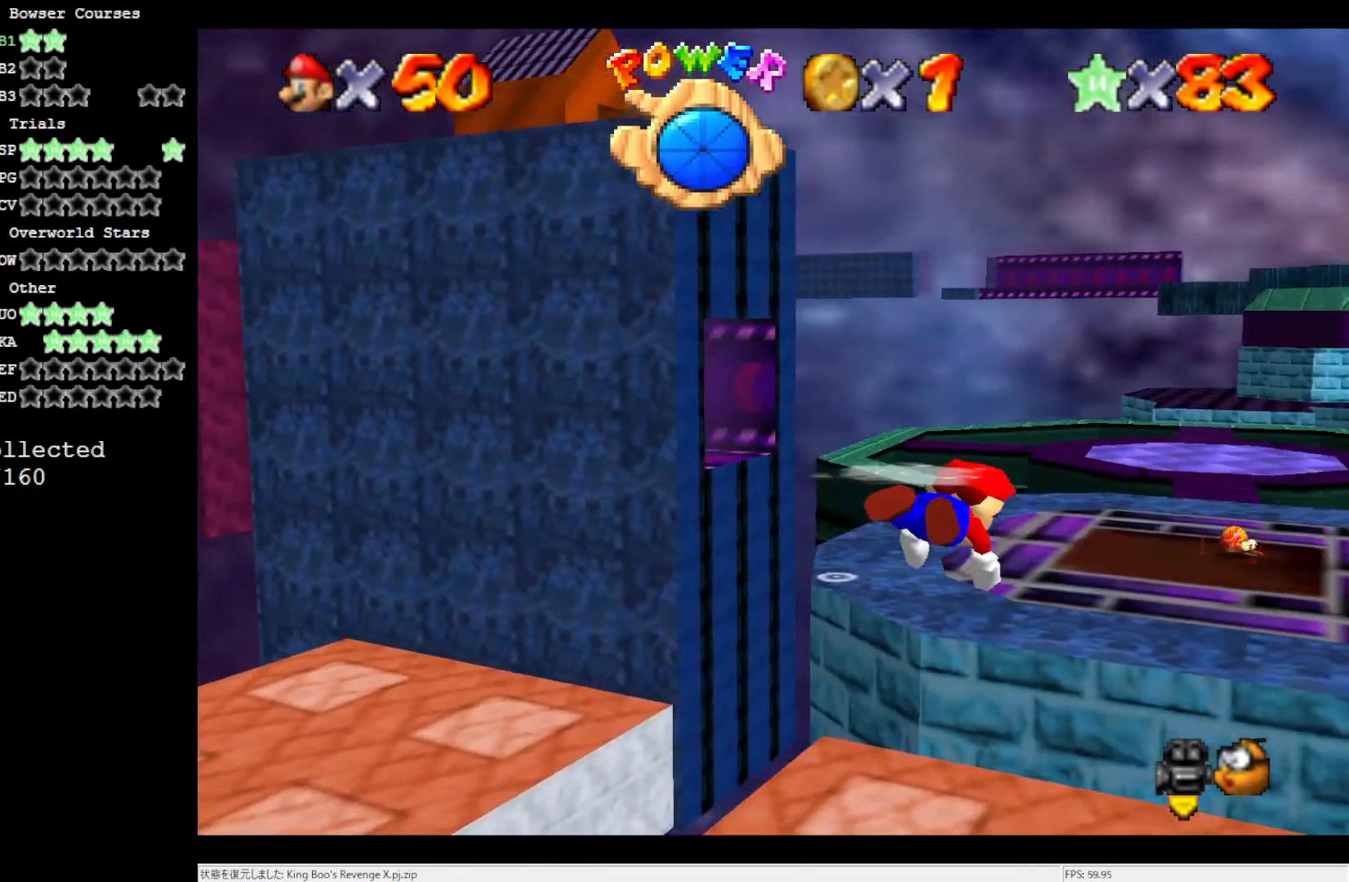
{"dt_ms": 500, "buttons": ["A"], "left_stick": "up", "events": [[83, "A", "down"], [283, "left_stick", "up"]]}
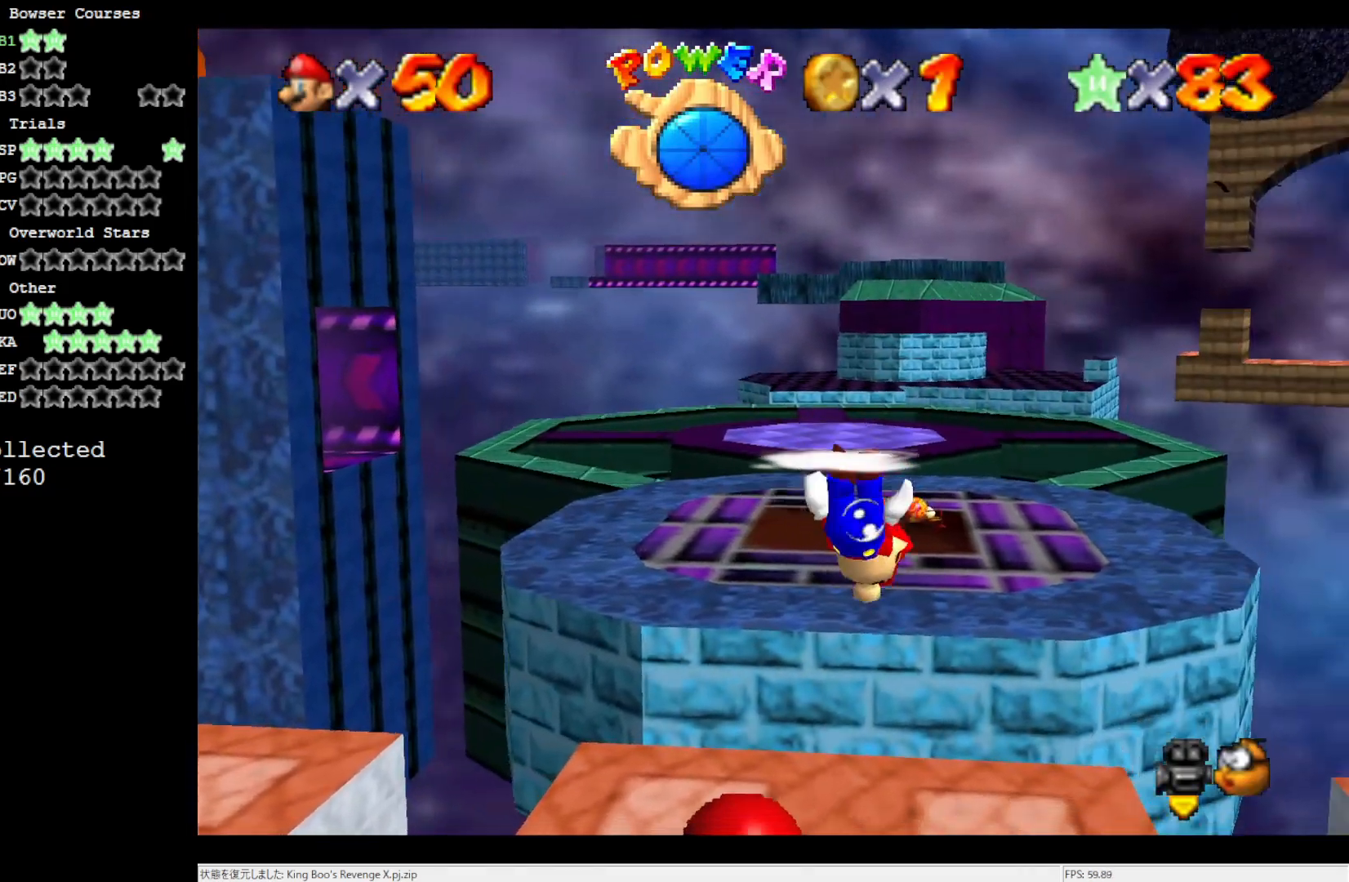
{"dt_ms": 500, "buttons": [], "left_stick": "up", "events": [[417, "A", "up"]]}
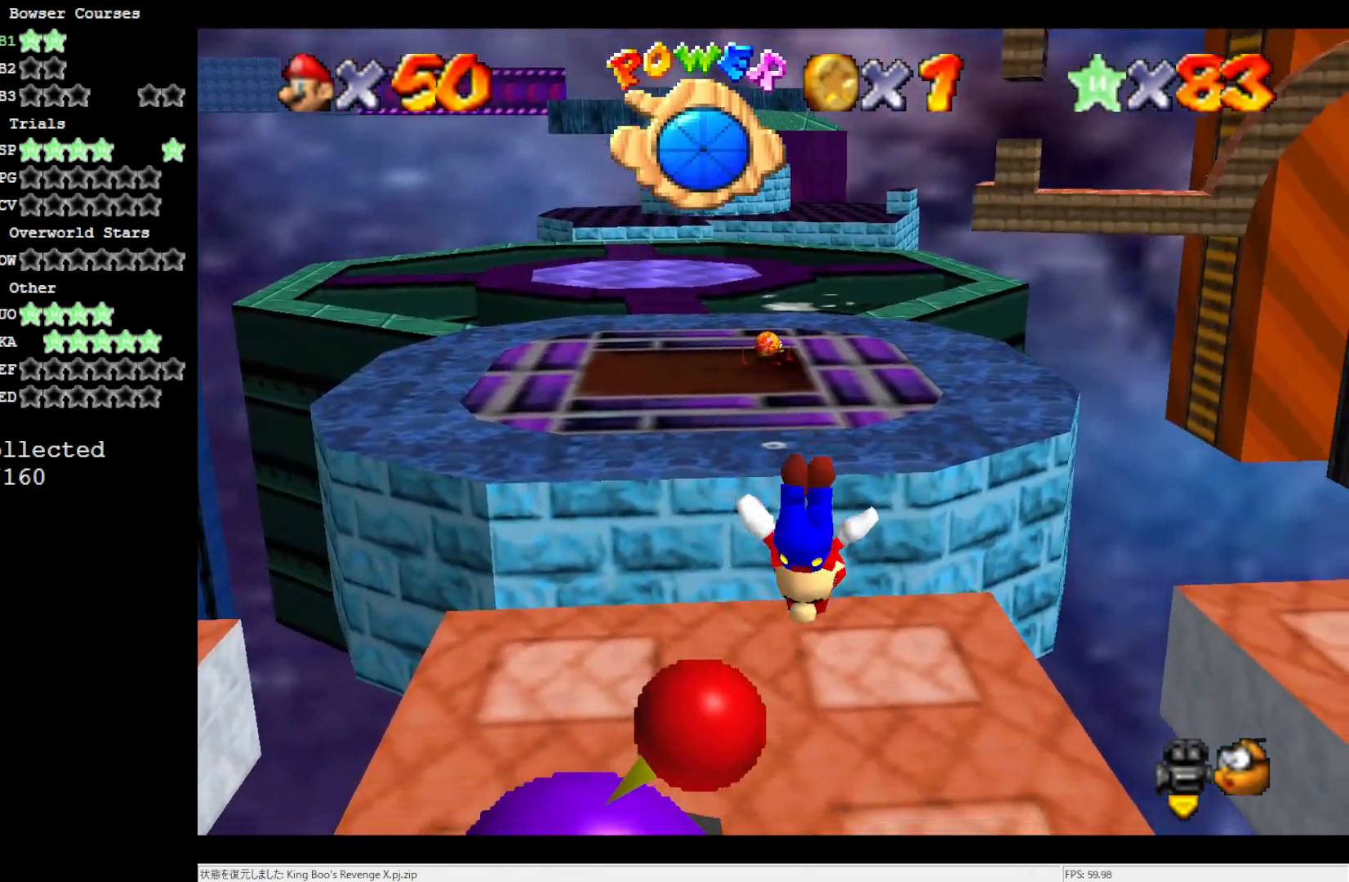
{"dt_ms": 500, "buttons": [], "left_stick": "down-left", "events": [[217, "left_stick", "center"], [250, "C_RIGHT", "down"], [283, "C_RIGHT", "up"], [350, "left_stick", "down-left"]]}
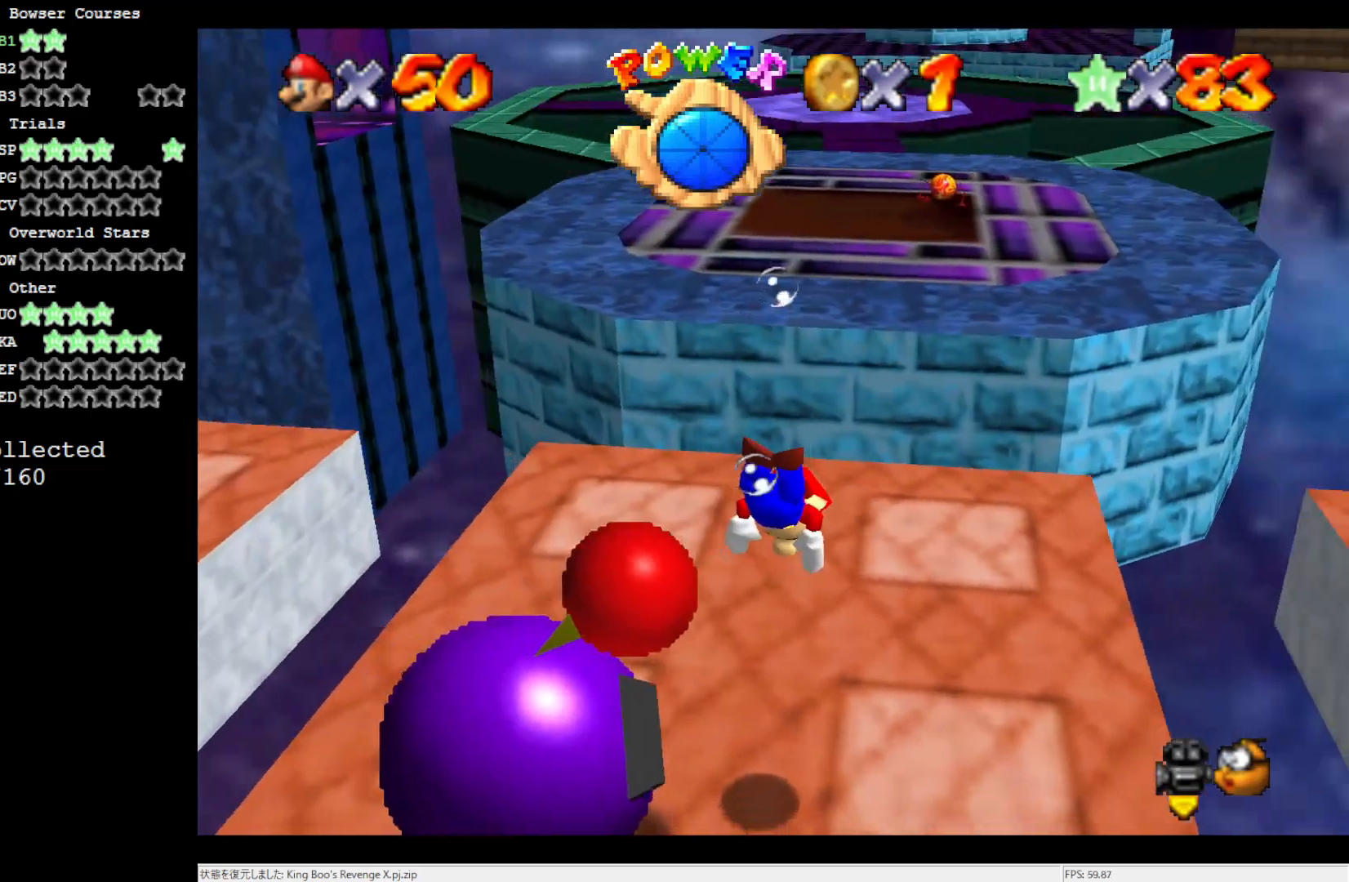
{"dt_ms": 1000, "buttons": [], "left_stick": "up", "events": [[383, "left_stick", "center"], [567, "left_stick", "up"], [717, "left_stick", "center"], [917, "left_stick", "up"]]}
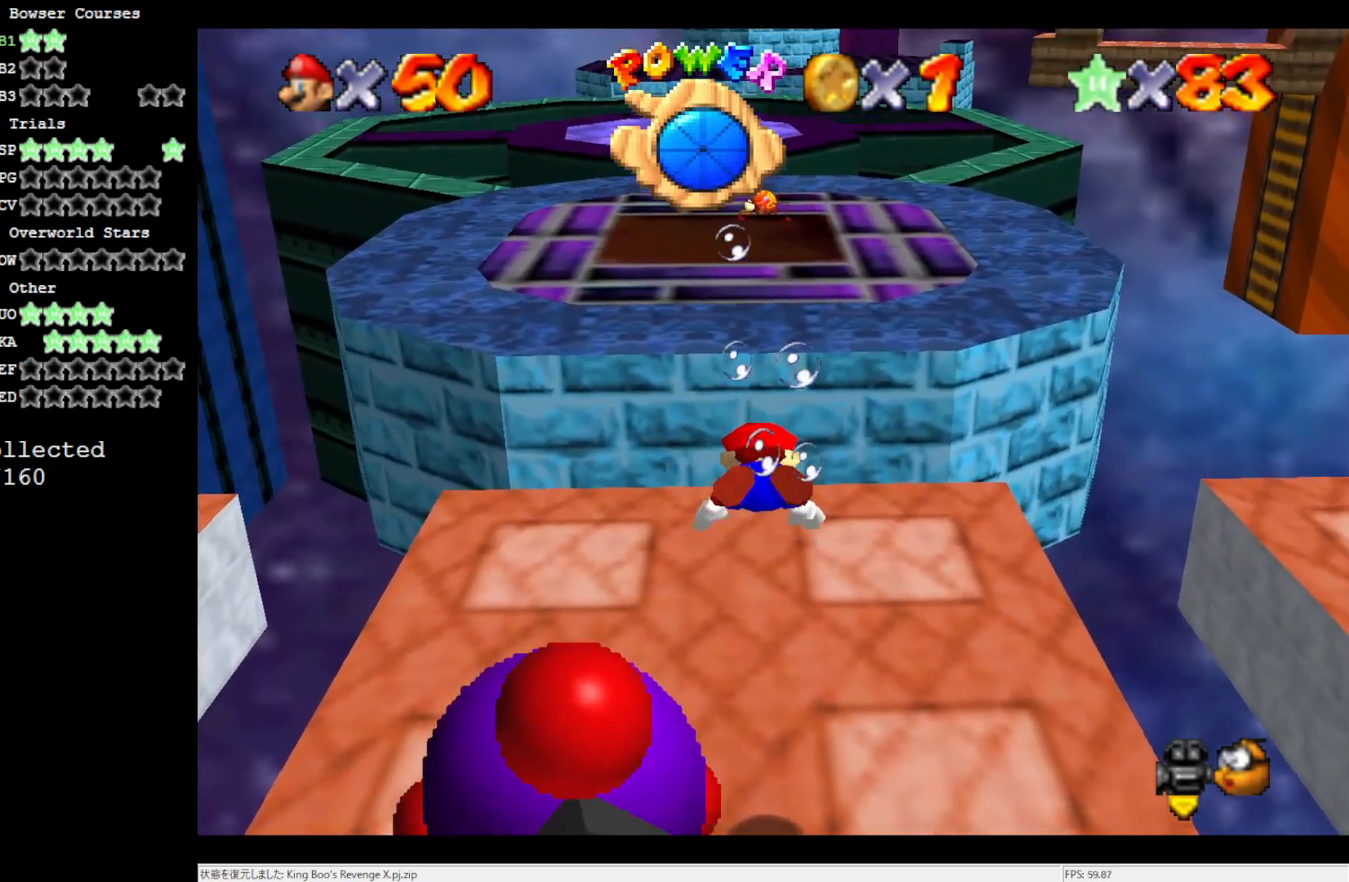
{"dt_ms": 500, "buttons": [], "left_stick": "up", "events": []}
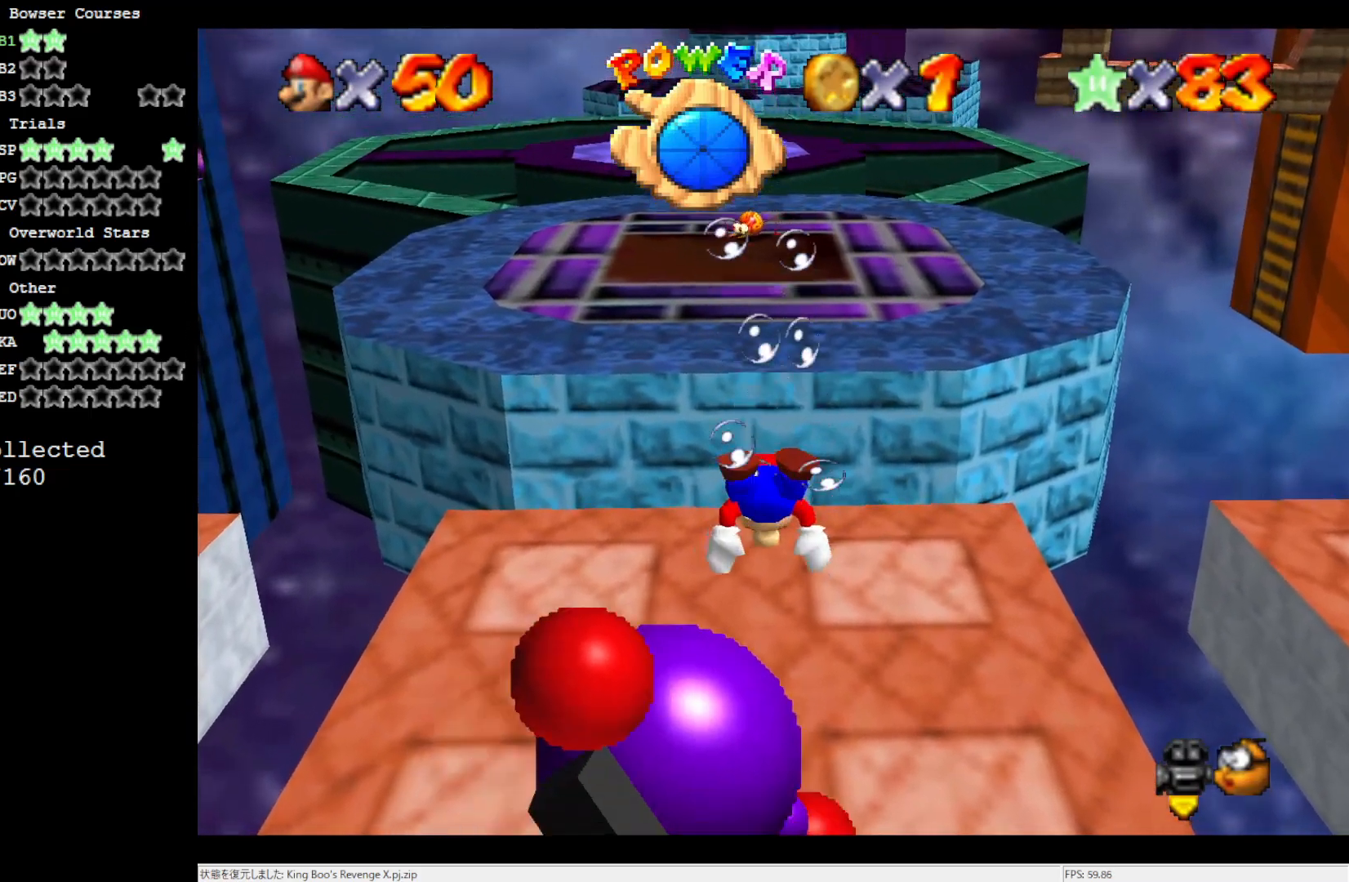
{"dt_ms": 500, "buttons": [], "left_stick": "up", "events": [[250, "A", "down"], [350, "A", "up"]]}
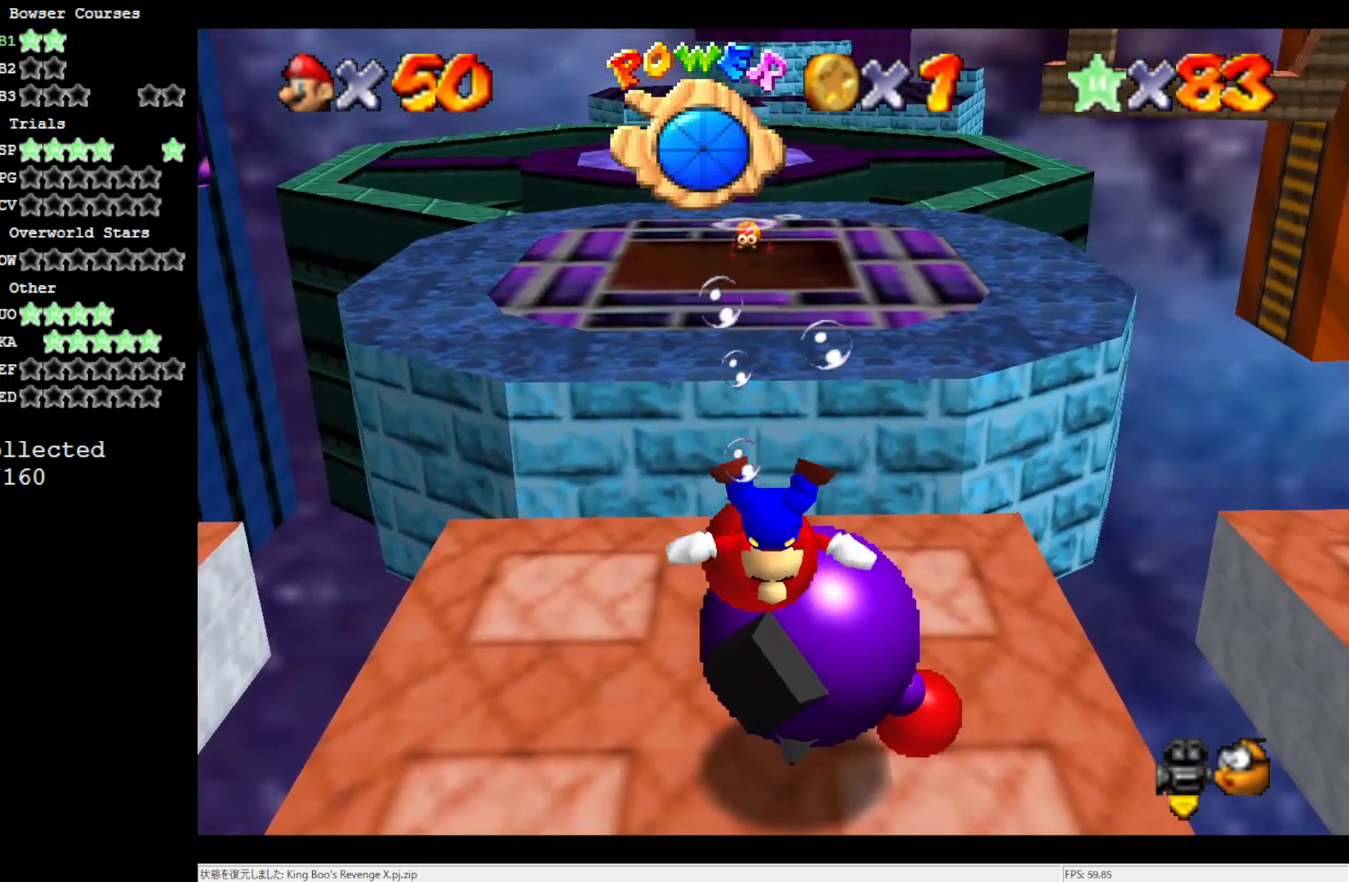
{"dt_ms": 500, "buttons": [], "left_stick": "center", "events": [[117, "left_stick", "right"], [183, "left_stick", "center"], [217, "B", "down"], [317, "B", "up"]]}
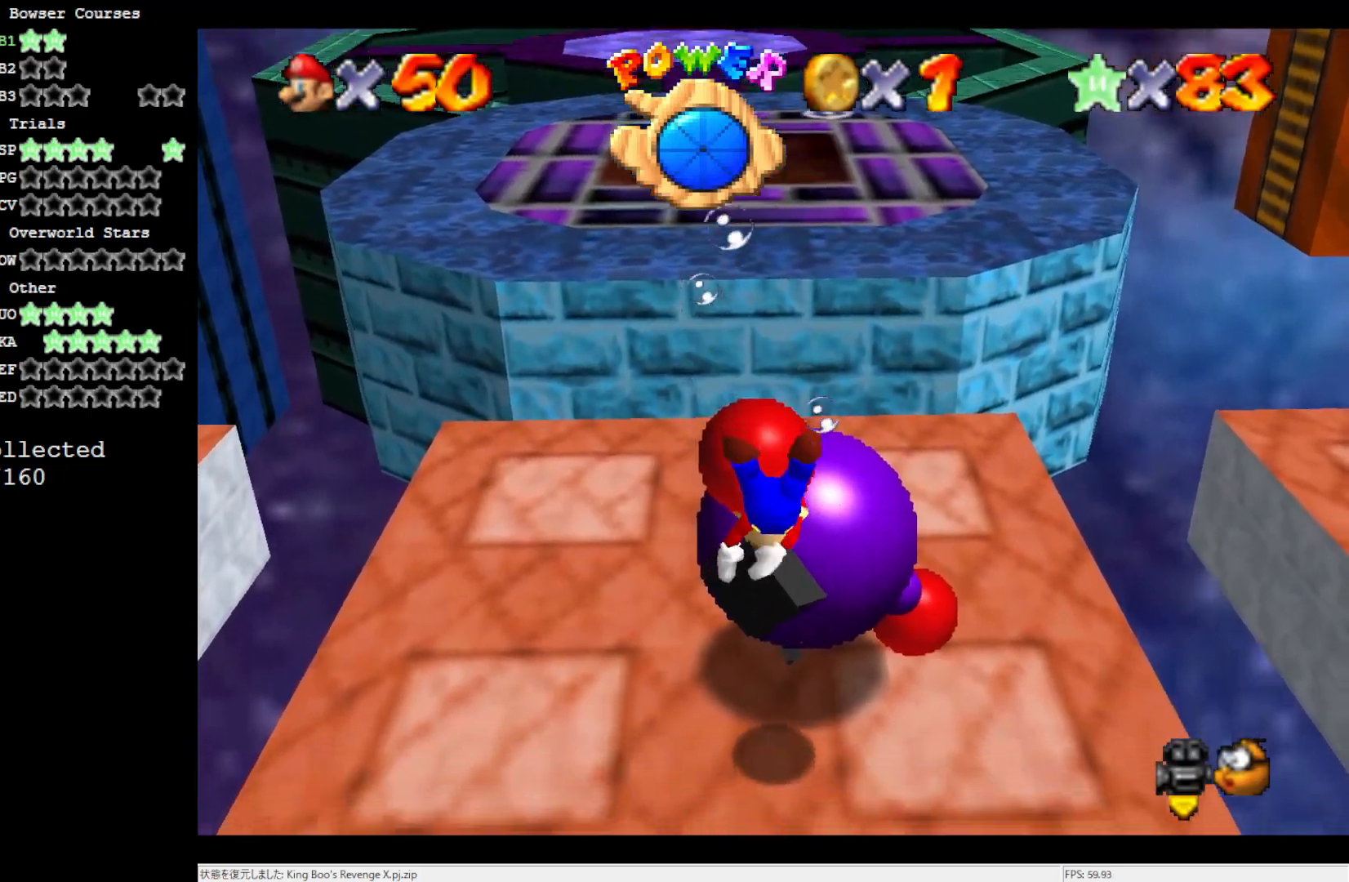
{"dt_ms": 500, "buttons": ["B"], "left_stick": "center", "events": [[217, "left_stick", "down-right"], [317, "B", "down"], [417, "B", "up"], [417, "left_stick", "center"], [500, "B", "down"]]}
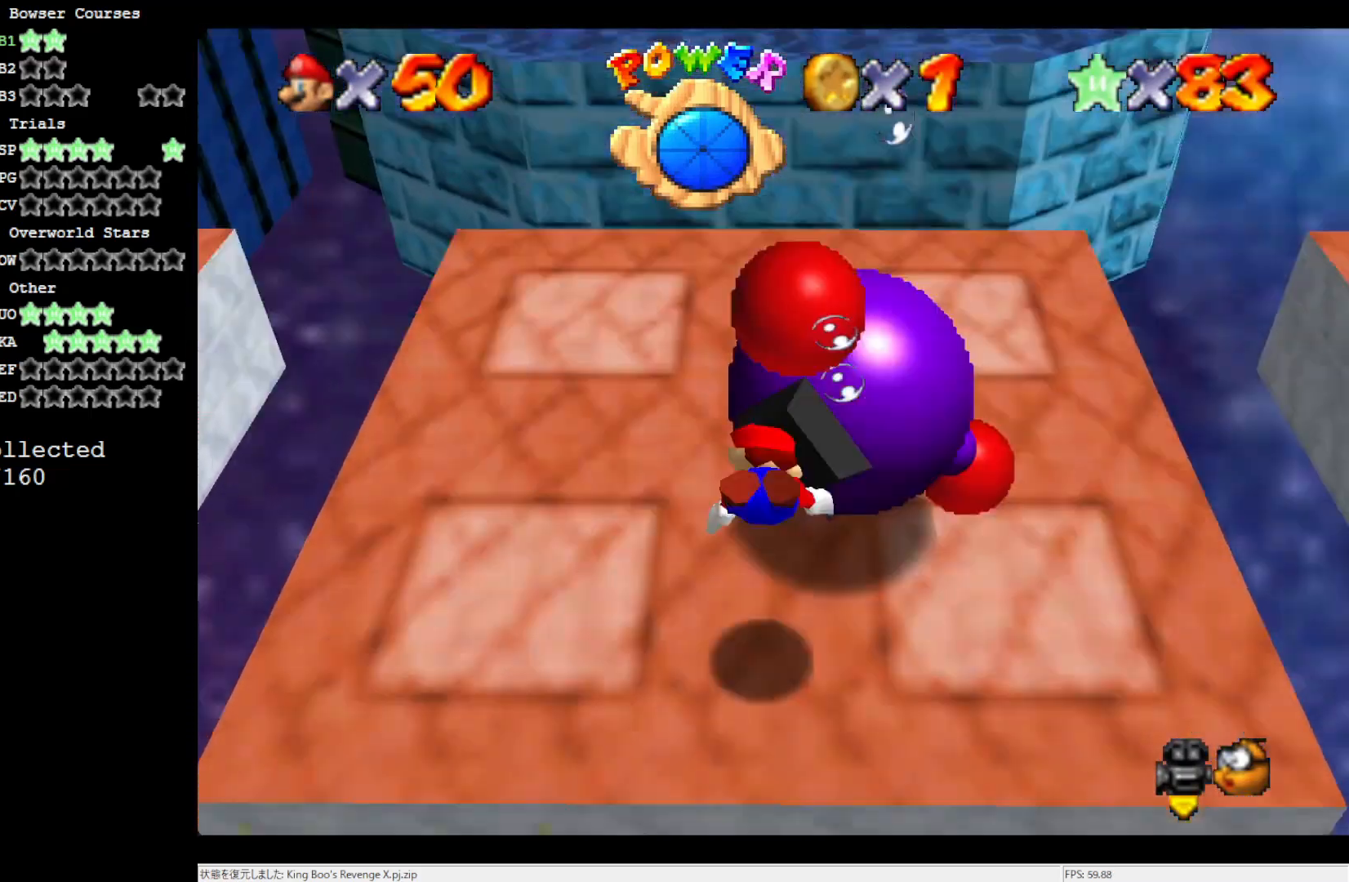
{"dt_ms": 500, "buttons": [], "left_stick": "center", "events": [[67, "B", "up"], [150, "B", "down"], [233, "B", "up"], [350, "B", "down"], [450, "B", "up"]]}
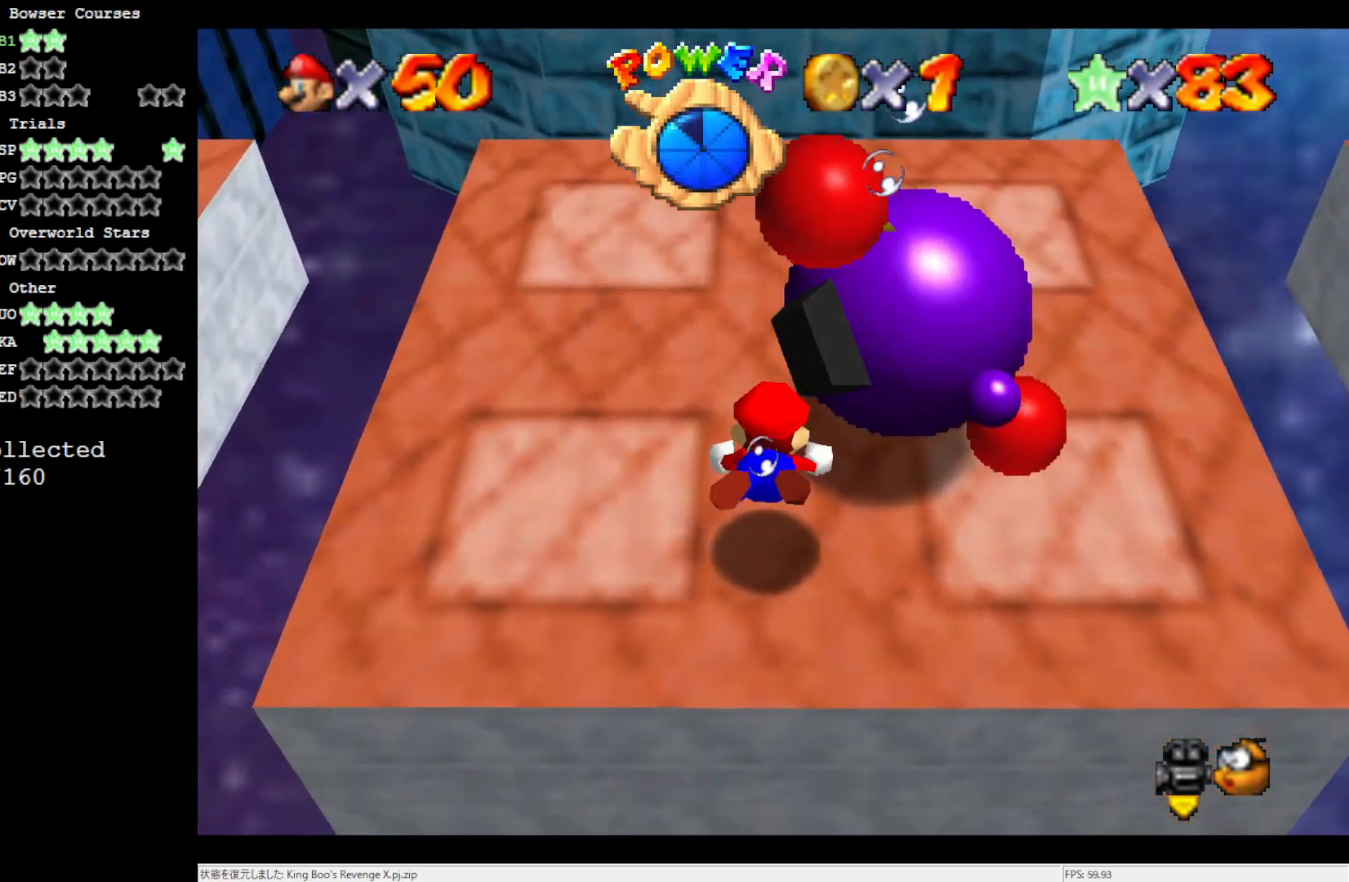
{"dt_ms": 500, "buttons": [], "left_stick": "center", "events": [[33, "B", "down"], [33, "left_stick", "down-right"], [150, "B", "up"], [267, "left_stick", "center"]]}
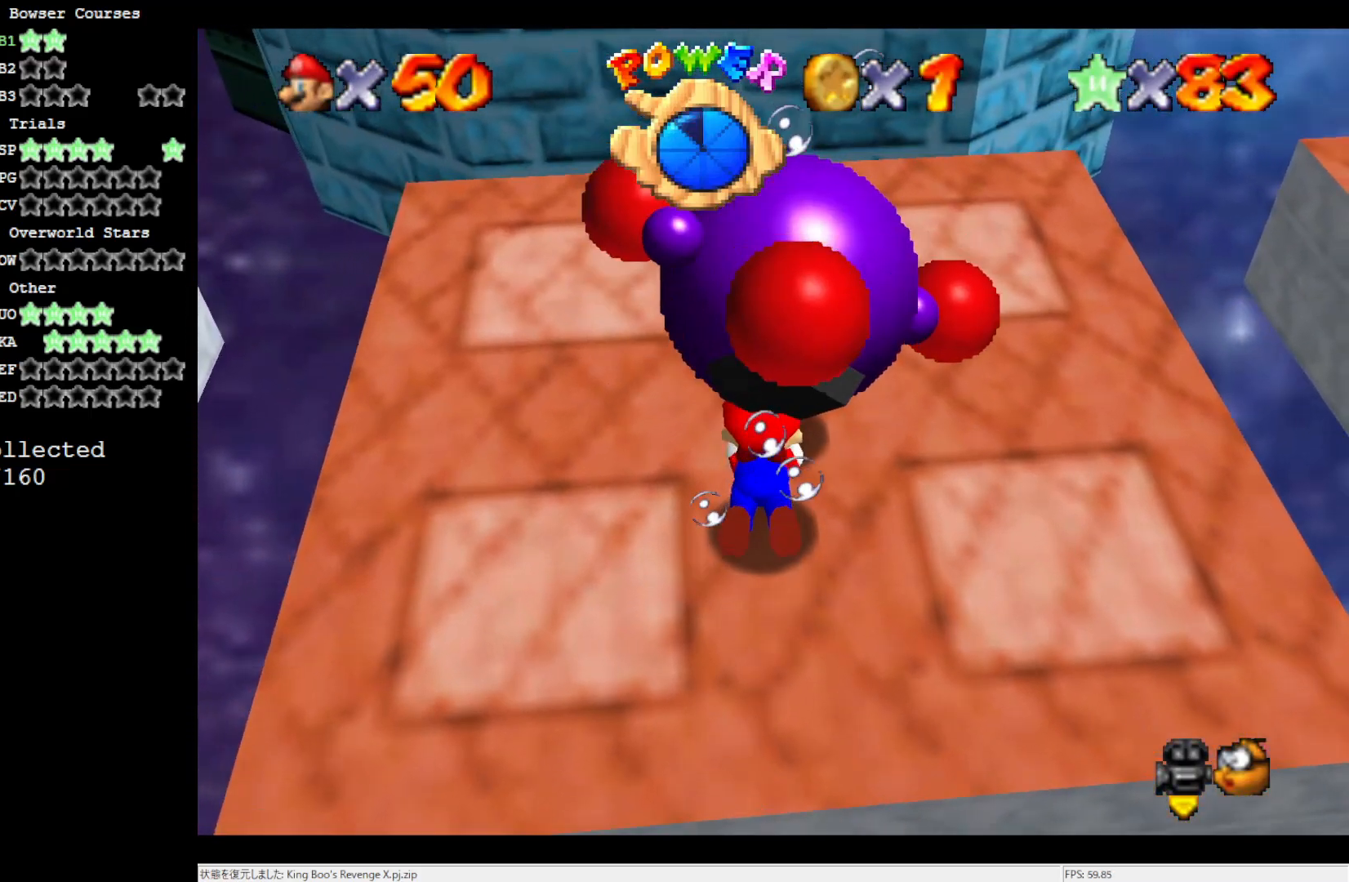
{"dt_ms": 500, "buttons": [], "left_stick": "down", "events": [[100, "A", "down"], [100, "left_stick", "down"], [417, "A", "up"]]}
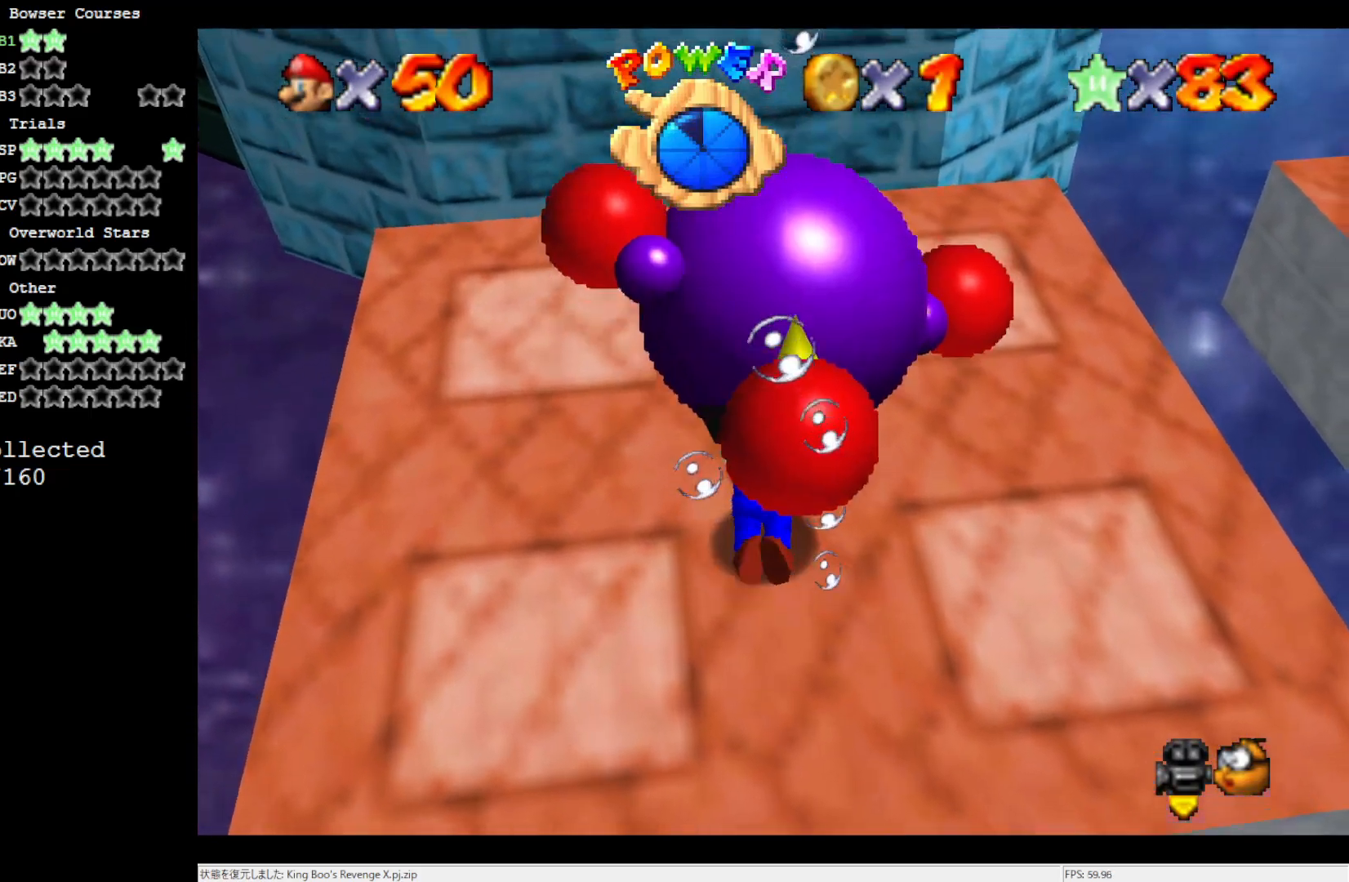
{"dt_ms": 500, "buttons": [], "left_stick": "right", "events": [[67, "left_stick", "center"], [267, "C_LEFT", "down"], [317, "left_stick", "right"], [500, "C_LEFT", "up"]]}
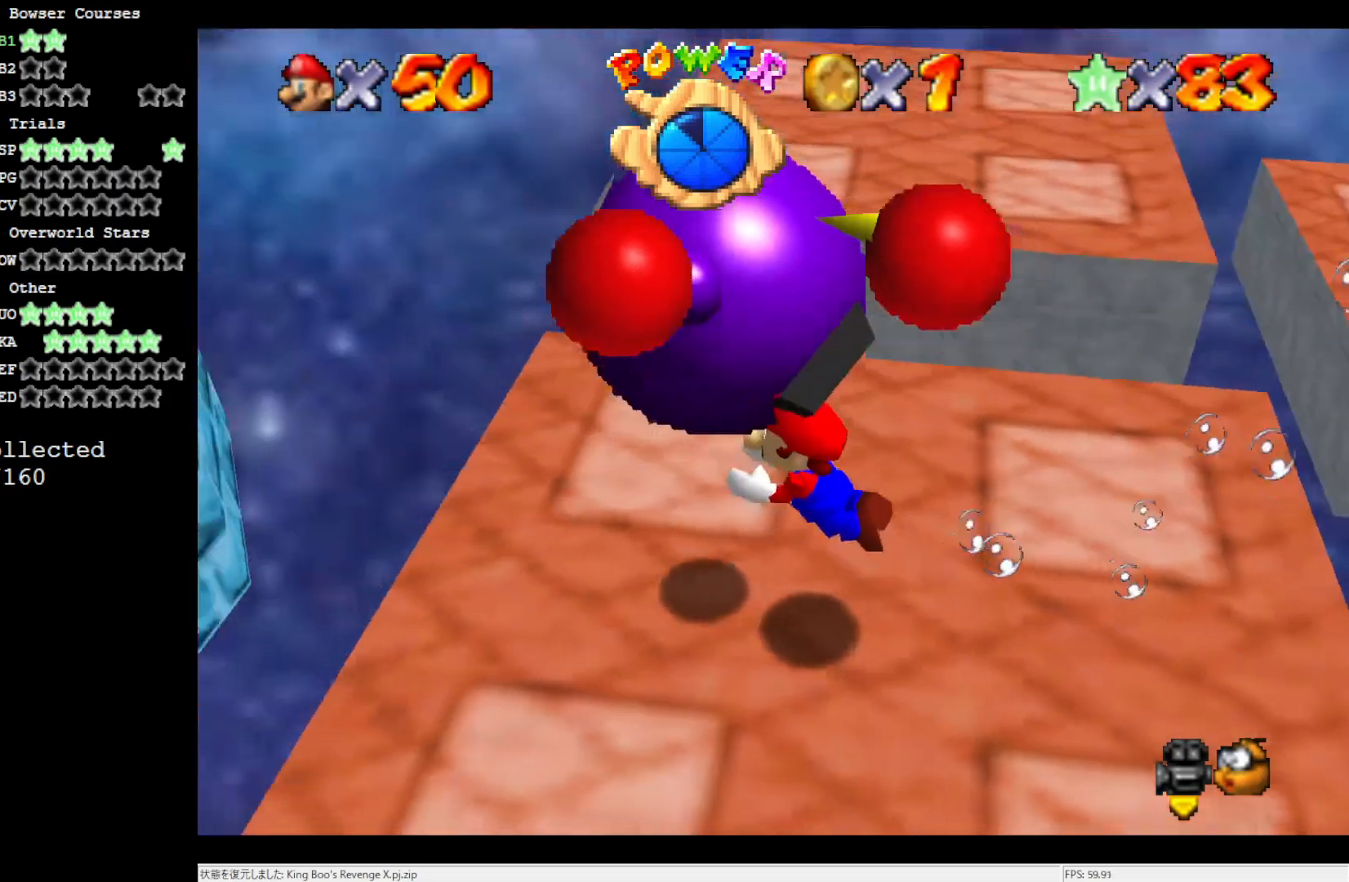
{"dt_ms": 500, "buttons": [], "left_stick": "right", "events": [[67, "C_LEFT", "down"], [350, "C_LEFT", "up"]]}